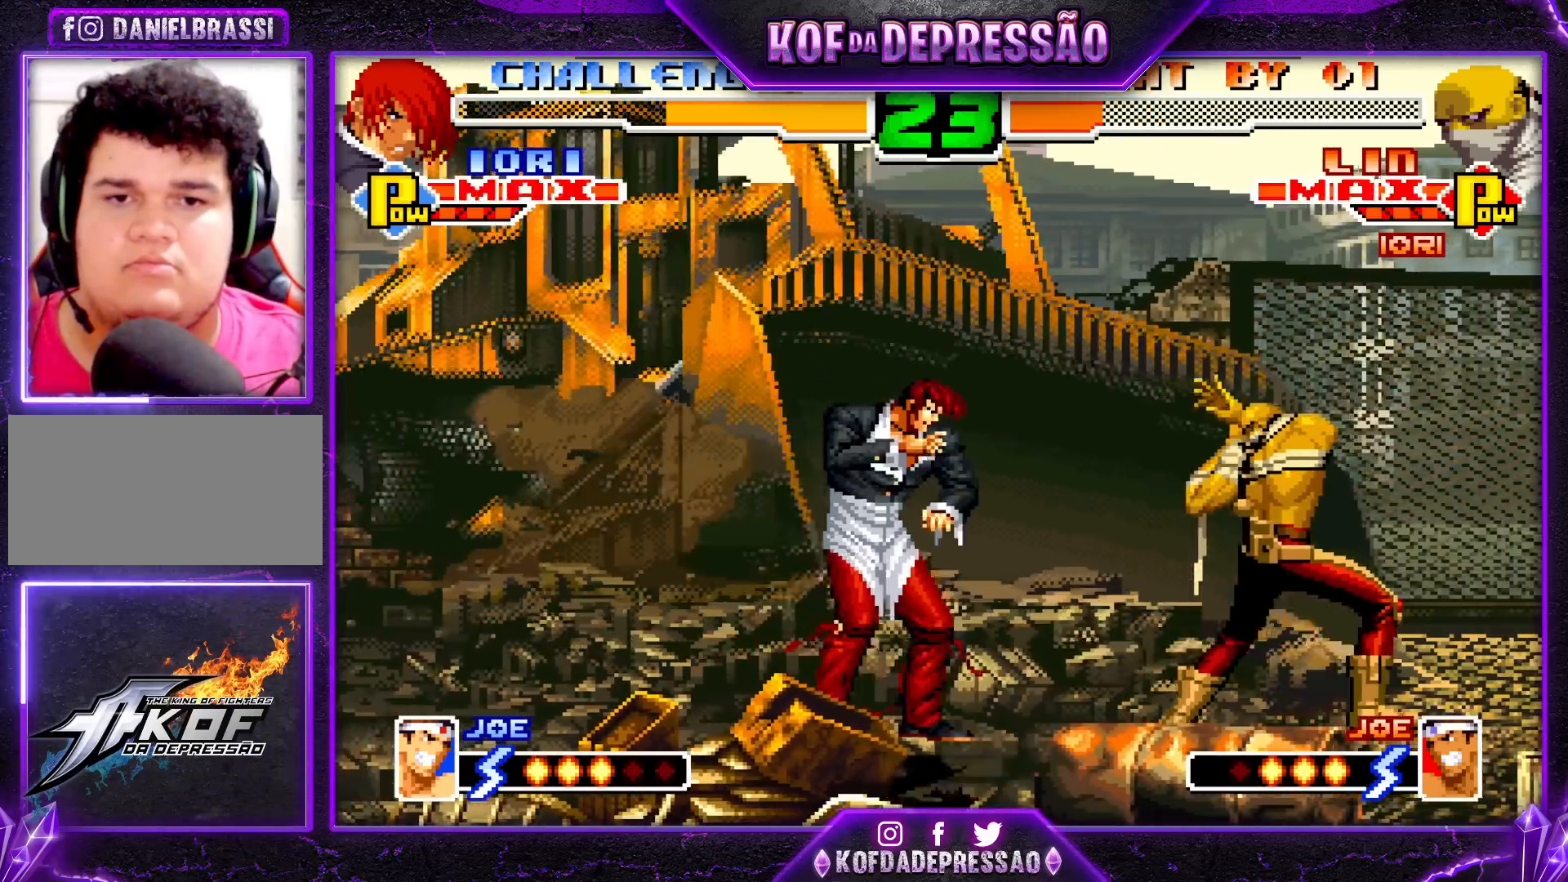
Gameplay with a controller (arcade stick); each line is a JSON object with the inputs held at the frame after it. "events" lists button and stick changes between this image and that frame as [ms after this image, input, new state], when the widget could be followed in between. Not read: L3 R3.
{"buttons": [], "left_stick": "right", "events": [[150, "TRIANGLE", "up"]]}
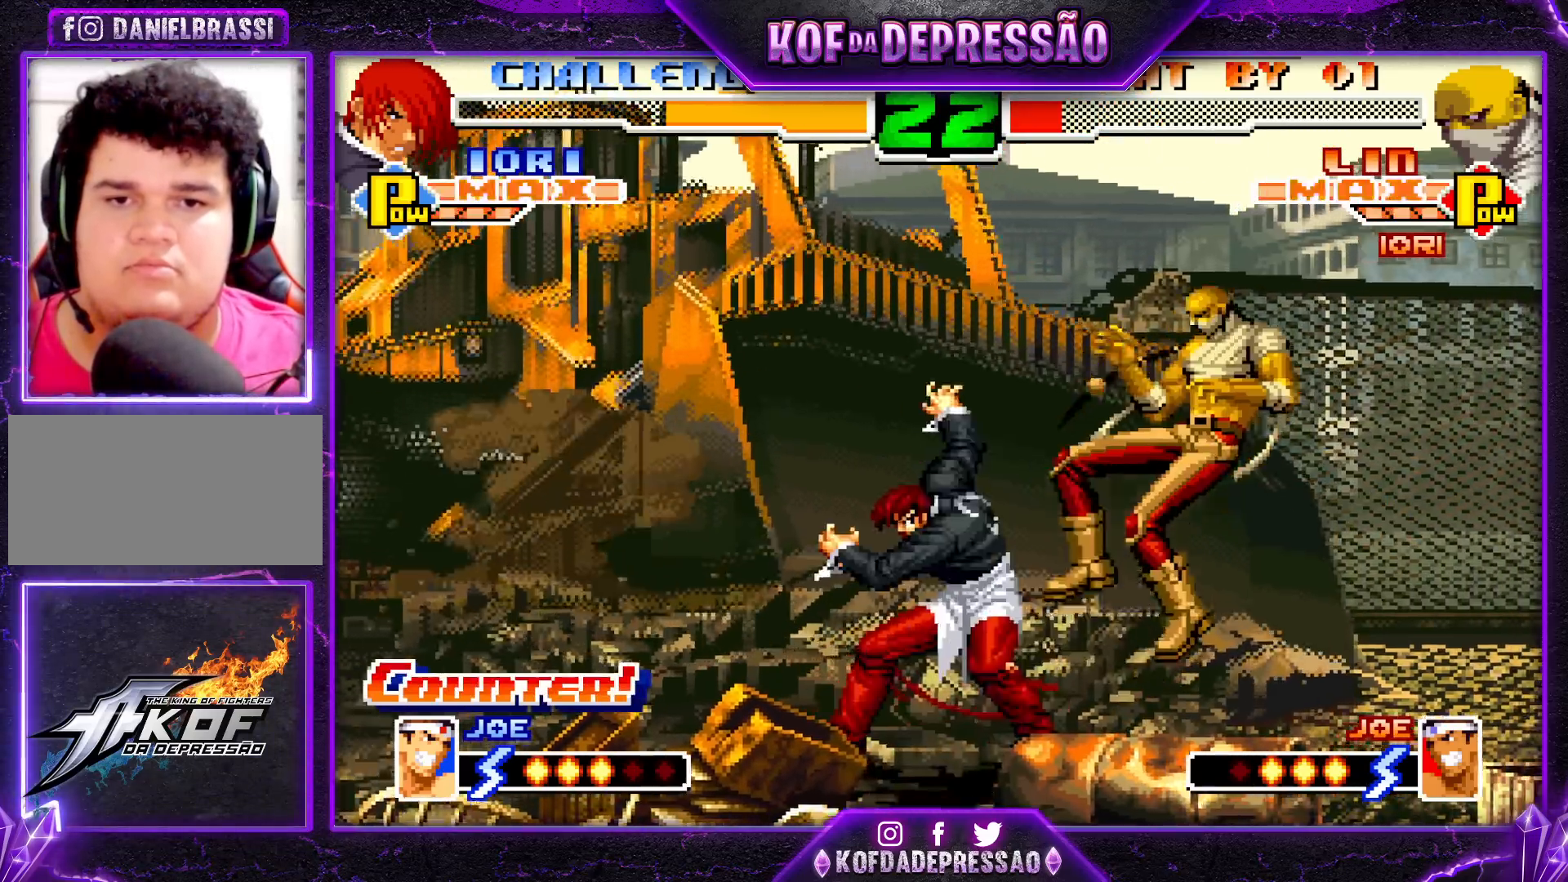
{"buttons": ["CROSS", "R1"], "left_stick": "up-left", "events": [[200, "left_stick", "center"], [383, "left_stick", "up-left"], [450, "CROSS", "down"], [450, "R1", "down"]]}
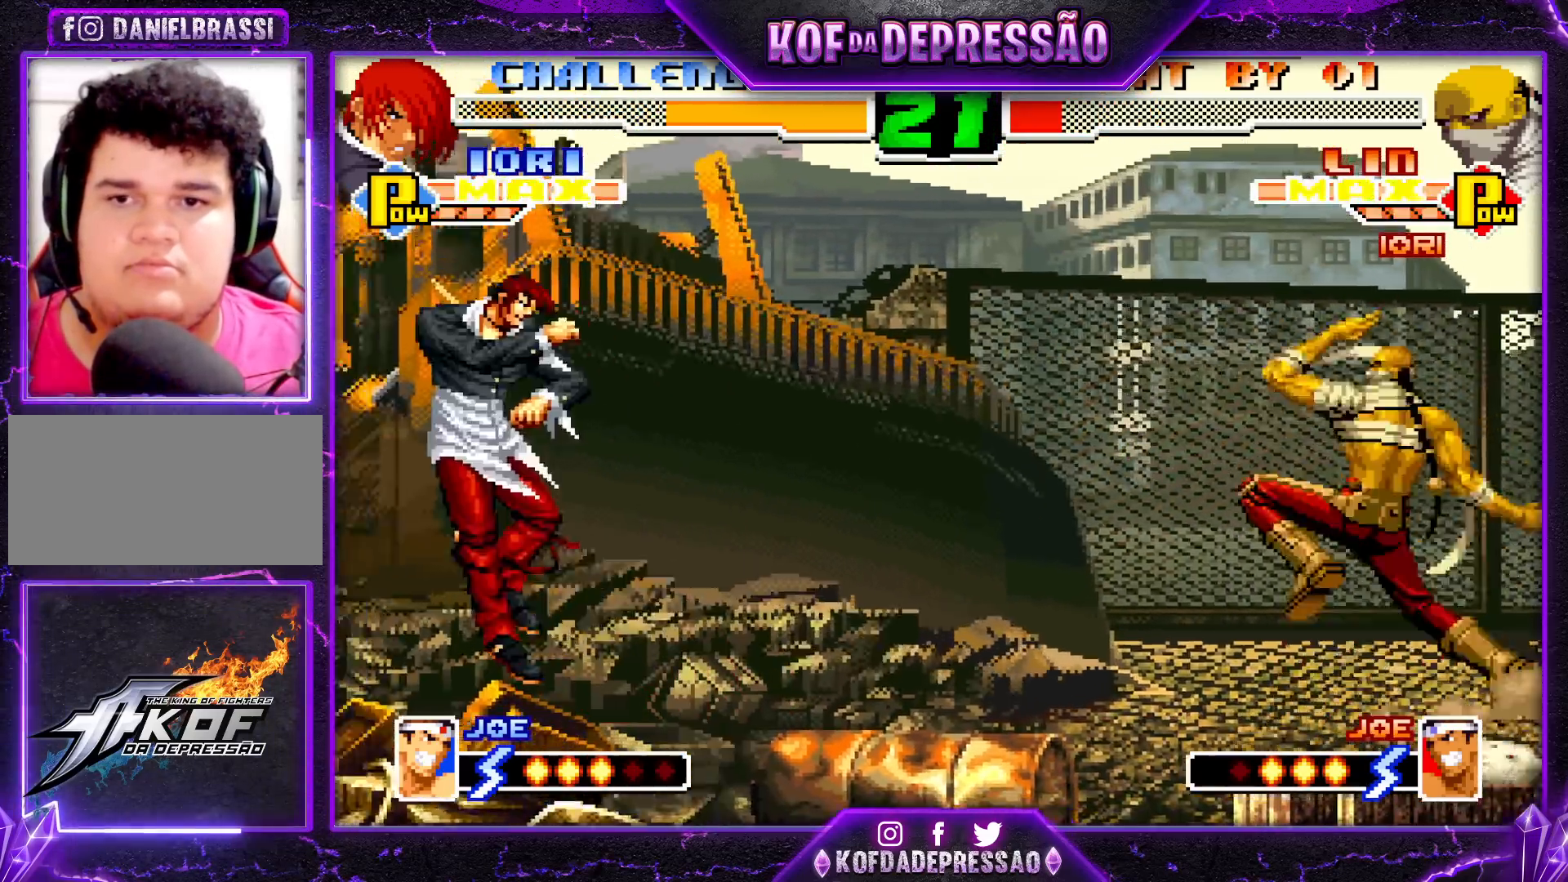
{"buttons": [], "left_stick": "down-right", "events": [[17, "CROSS", "up"], [33, "R1", "up"], [367, "left_stick", "center"], [483, "left_stick", "down-right"]]}
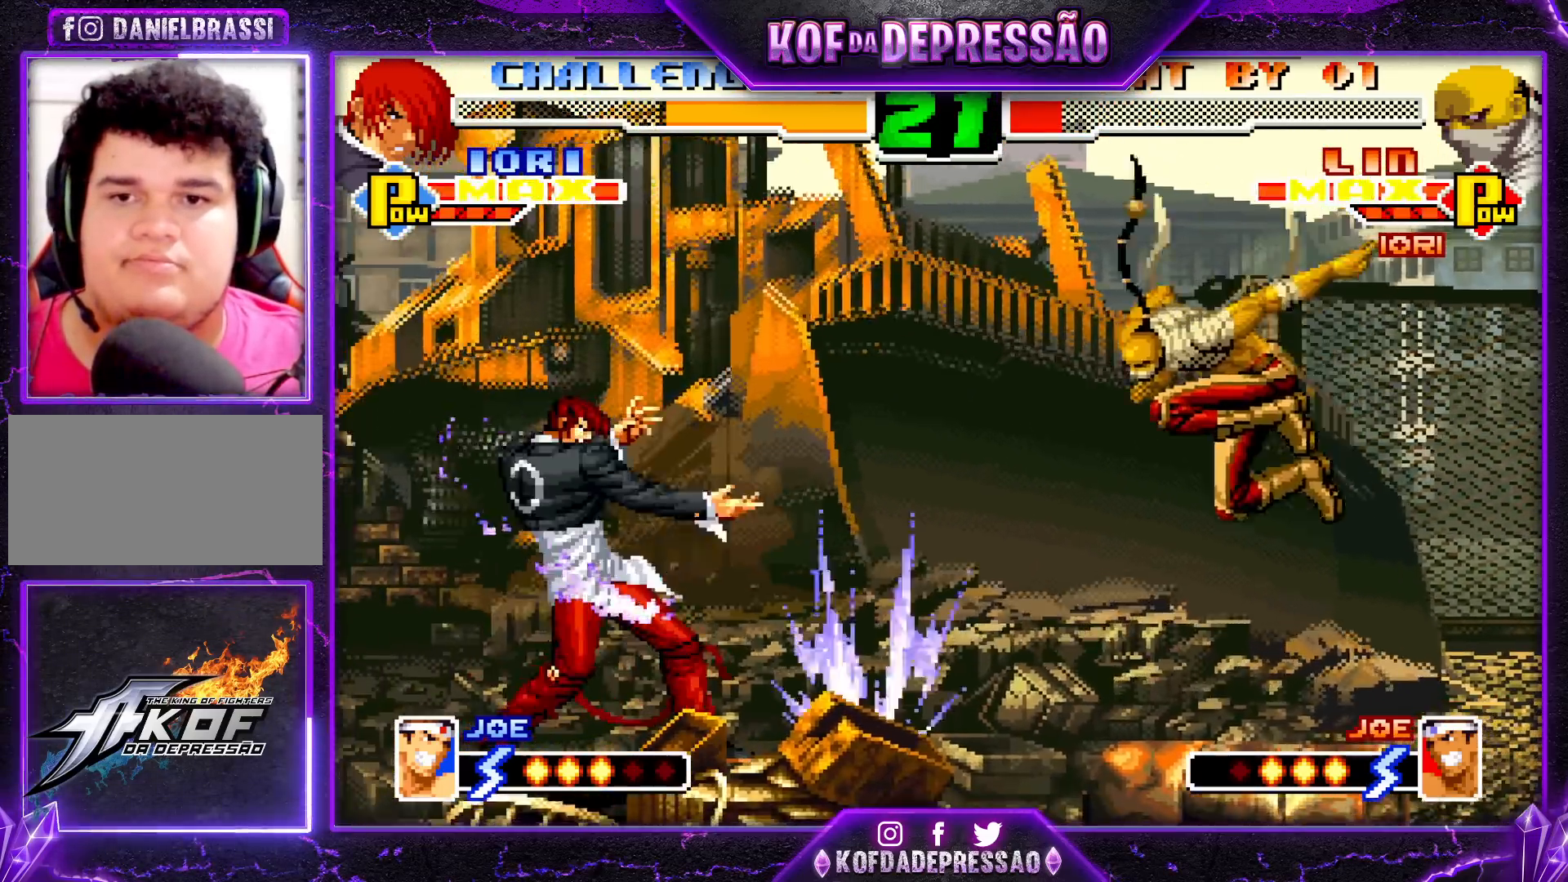
{"buttons": [], "left_stick": "center", "events": [[500, "left_stick", "center"]]}
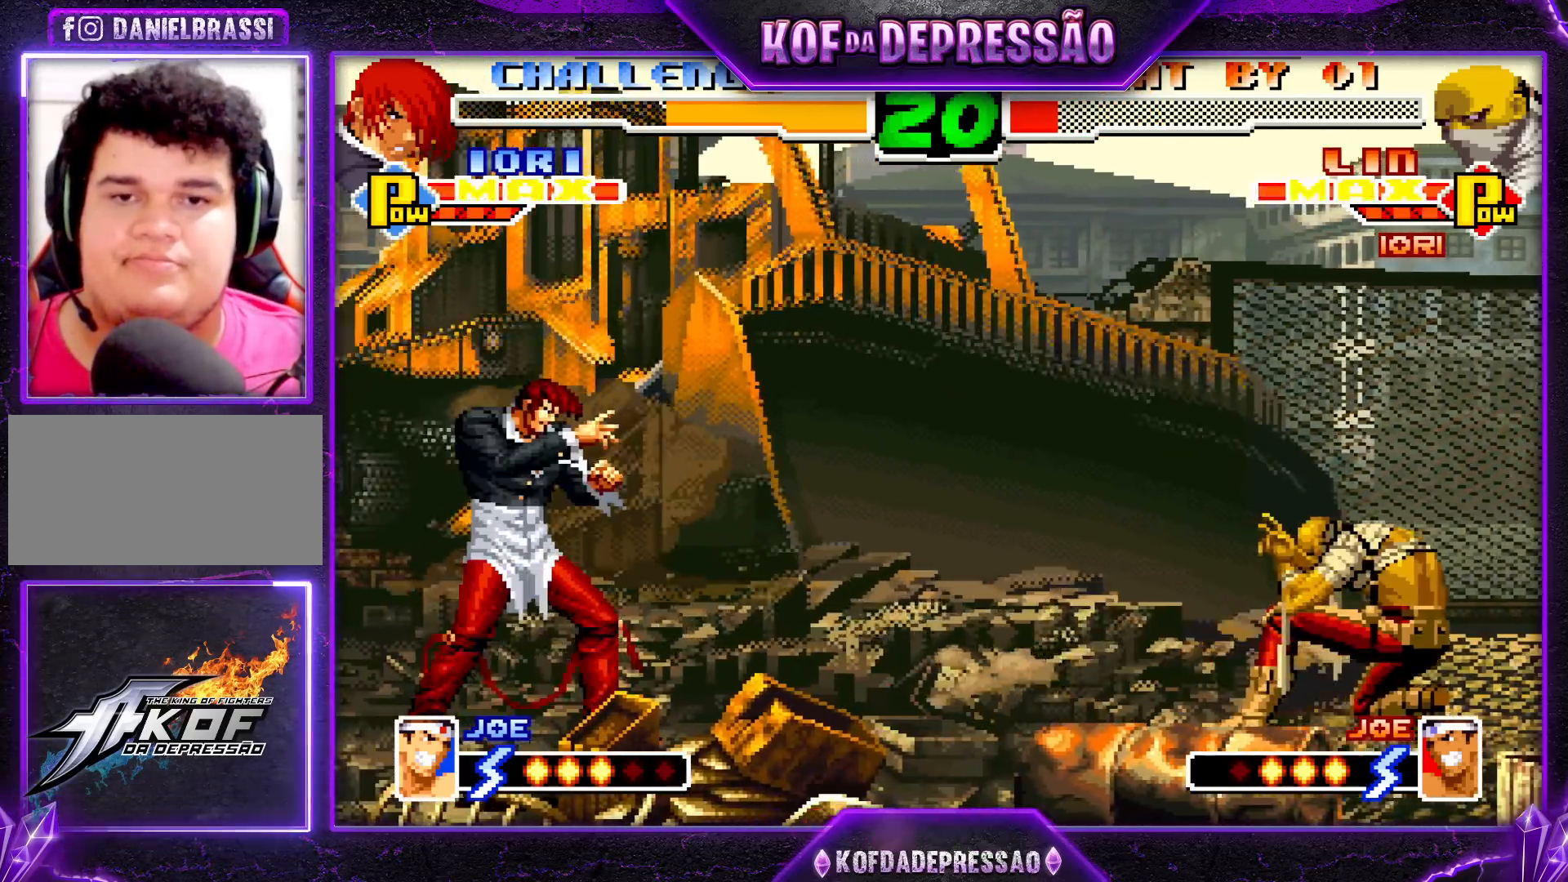
{"buttons": ["SQUARE", "TRIANGLE"], "left_stick": "center", "events": [[33, "left_stick", "left"], [100, "left_stick", "center"], [167, "left_stick", "left"], [417, "SQUARE", "down"], [417, "TRIANGLE", "down"], [500, "left_stick", "center"]]}
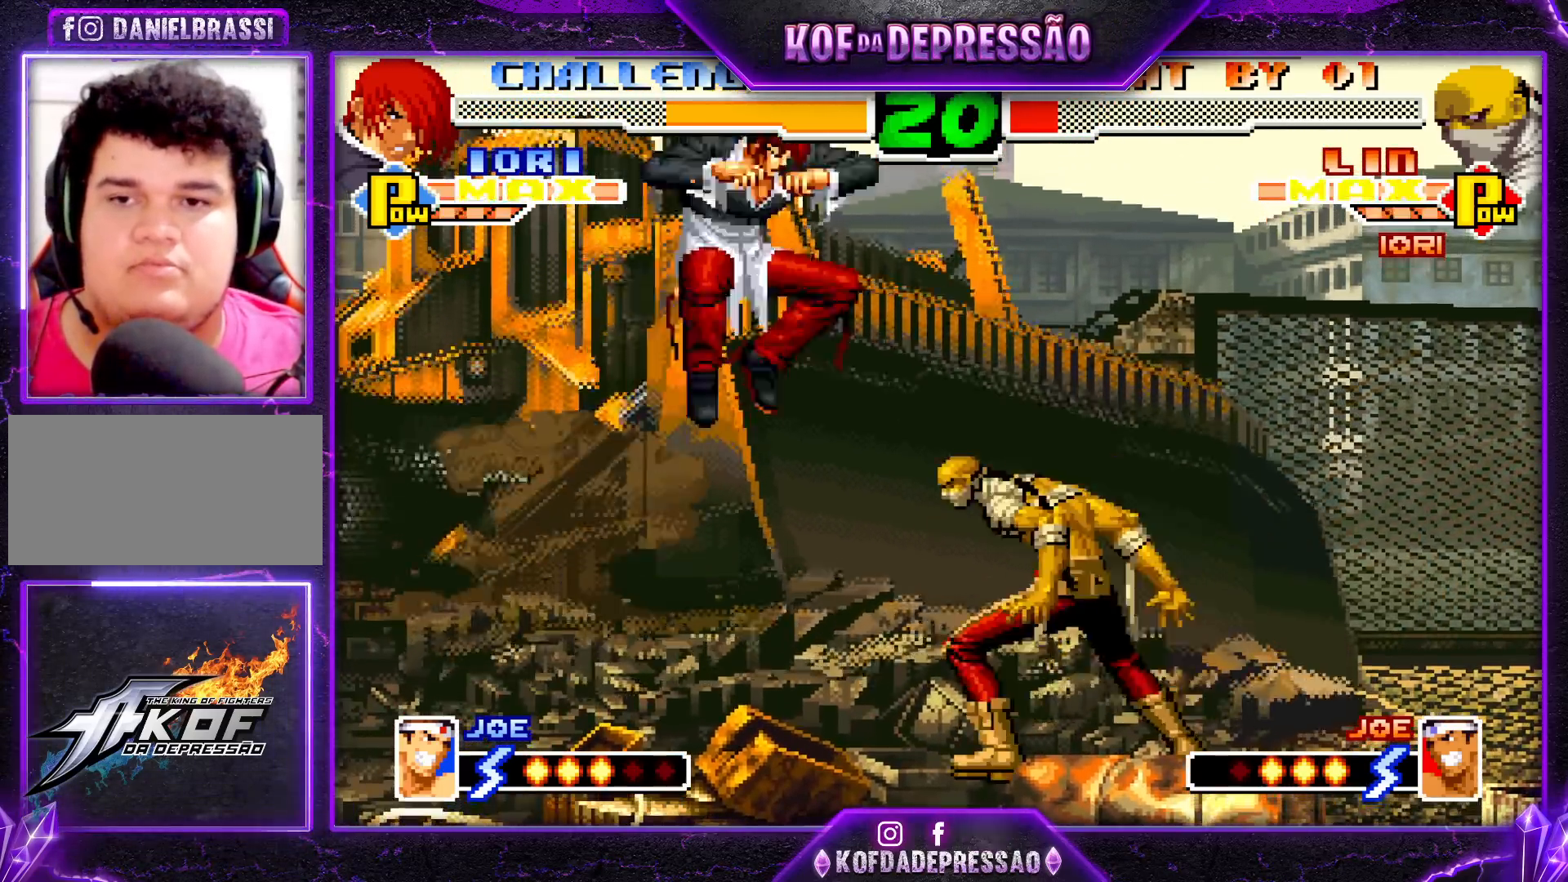
{"buttons": [], "left_stick": "down-left", "events": [[33, "SQUARE", "up"], [33, "TRIANGLE", "up"], [33, "left_stick", "right"], [183, "left_stick", "left"], [233, "left_stick", "center"], [333, "left_stick", "down-left"]]}
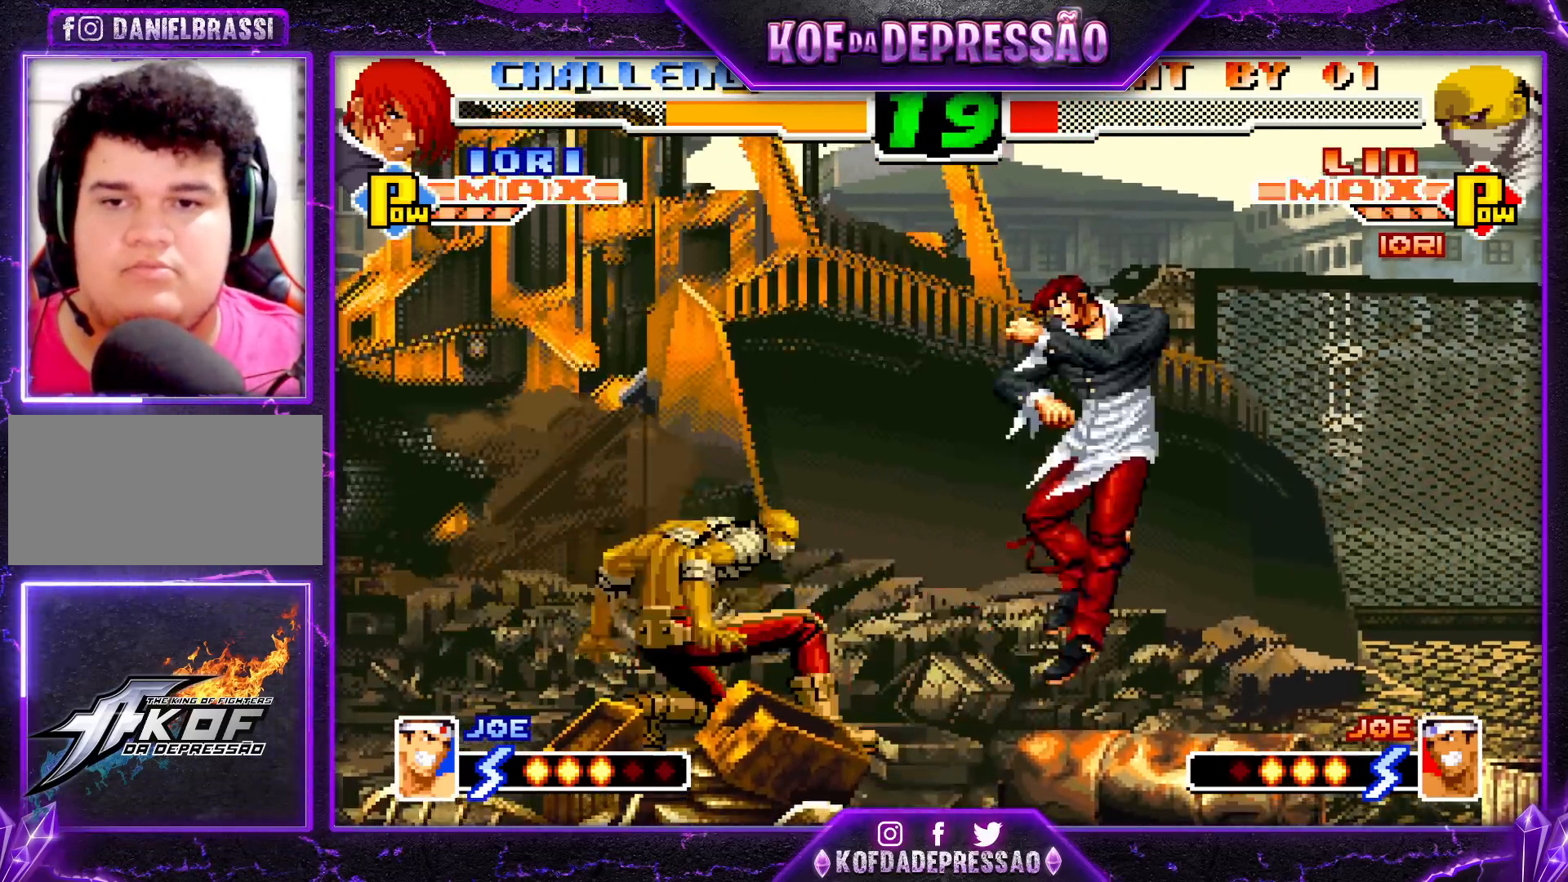
{"buttons": ["CROSS", "R1"], "left_stick": "center", "events": [[300, "left_stick", "down-right"], [367, "left_stick", "up-right"], [433, "left_stick", "center"], [483, "CROSS", "down"], [483, "R1", "down"]]}
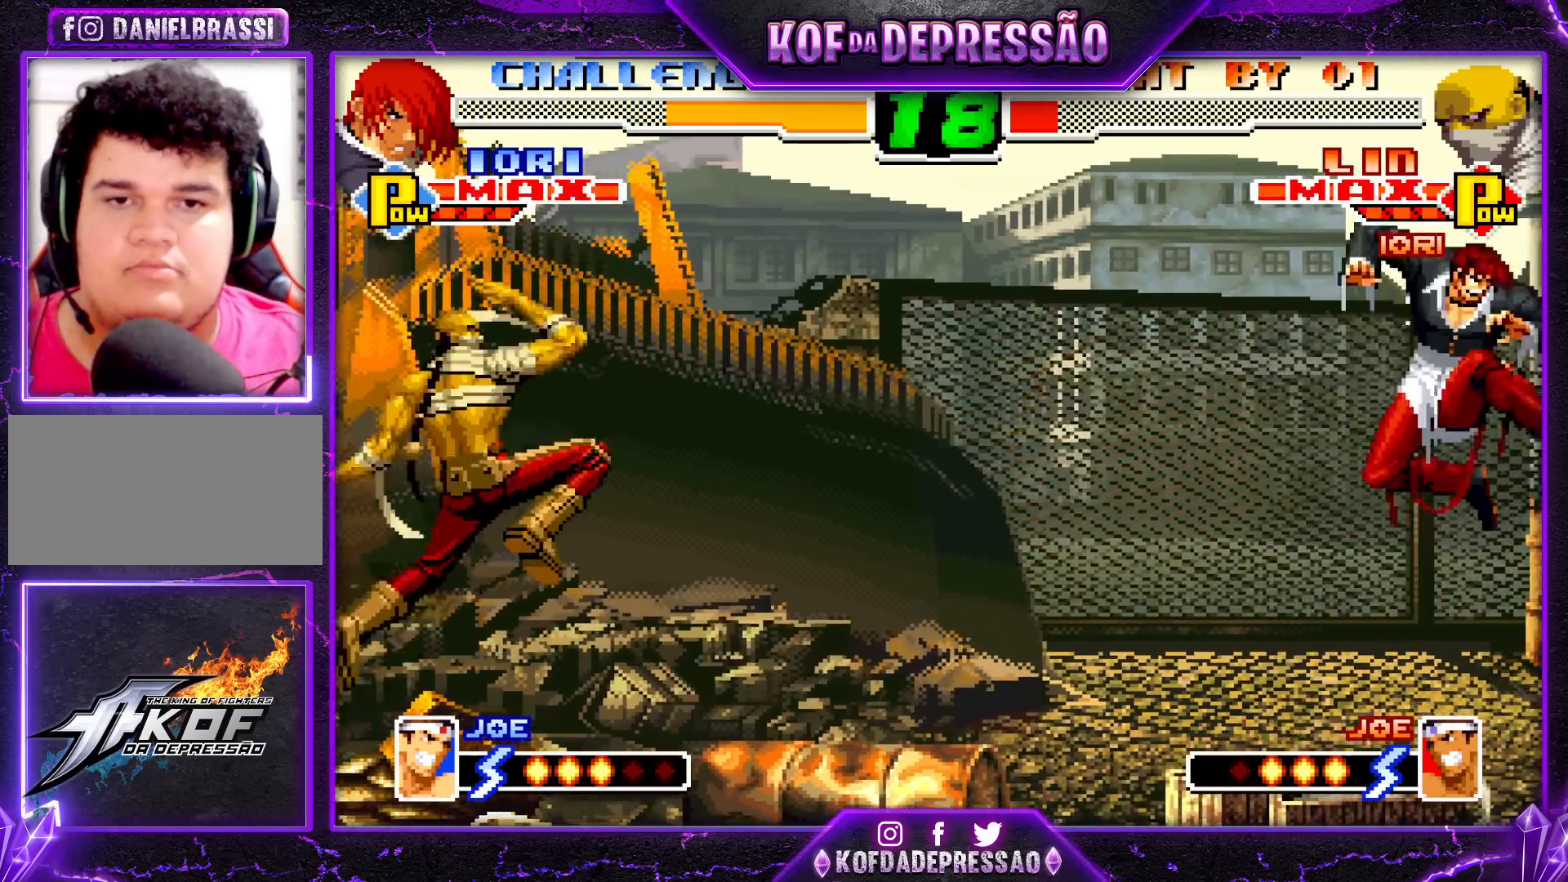
{"buttons": ["SQUARE", "TRIANGLE"], "left_stick": "right", "events": [[67, "CROSS", "up"], [83, "R1", "up"], [317, "left_stick", "right"], [383, "left_stick", "center"], [433, "left_stick", "right"], [500, "SQUARE", "down"], [500, "TRIANGLE", "down"]]}
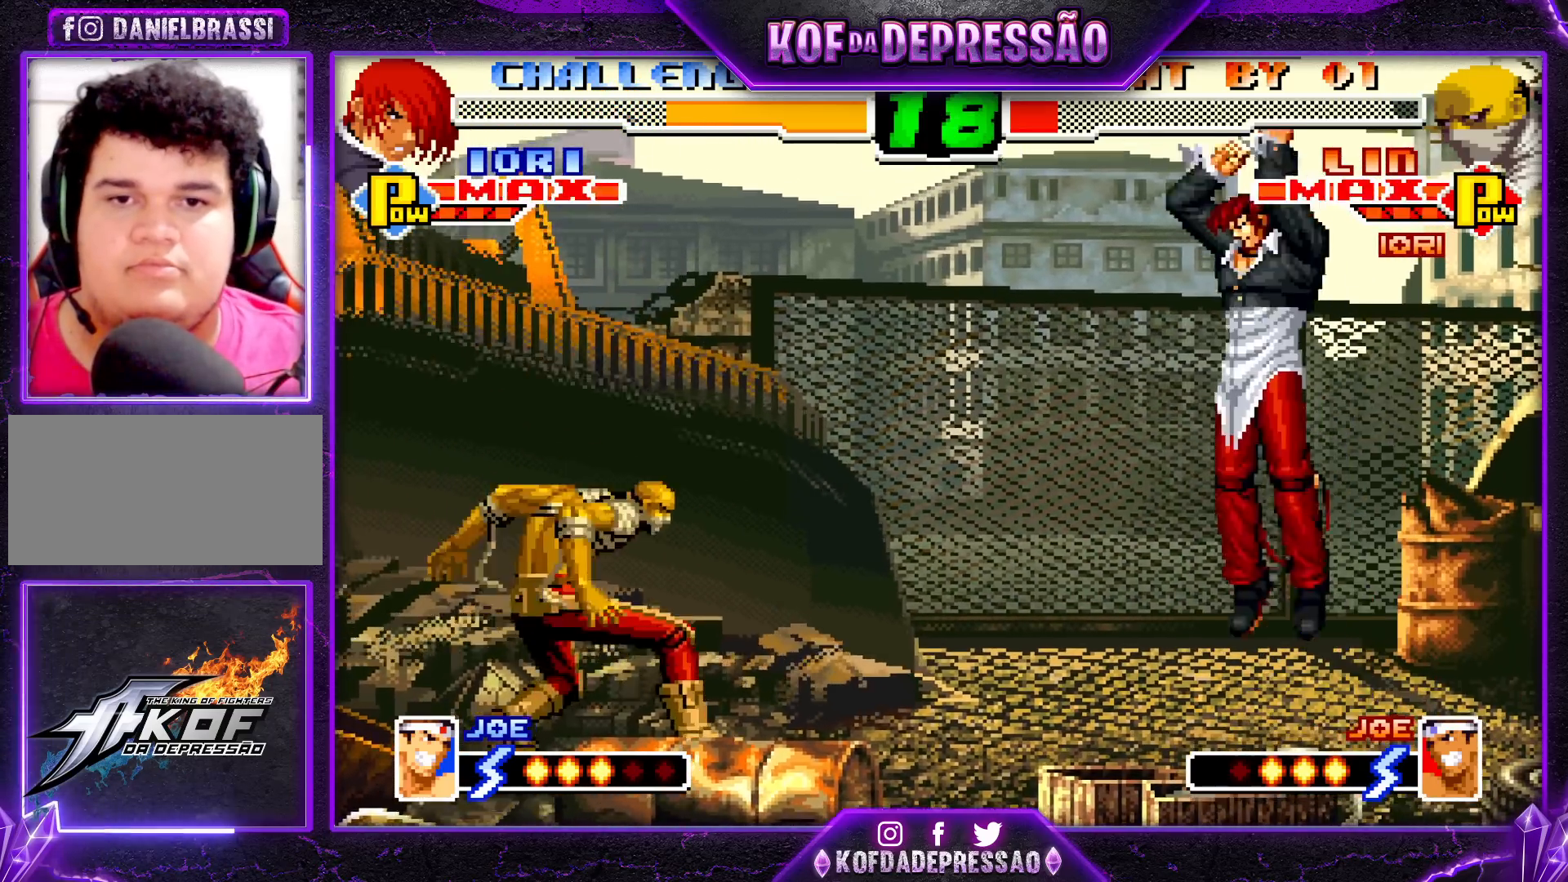
{"buttons": [], "left_stick": "left", "events": [[100, "SQUARE", "up"], [150, "TRIANGLE", "up"], [183, "left_stick", "down"], [233, "left_stick", "left"], [317, "left_stick", "right"], [400, "left_stick", "down"], [500, "left_stick", "left"]]}
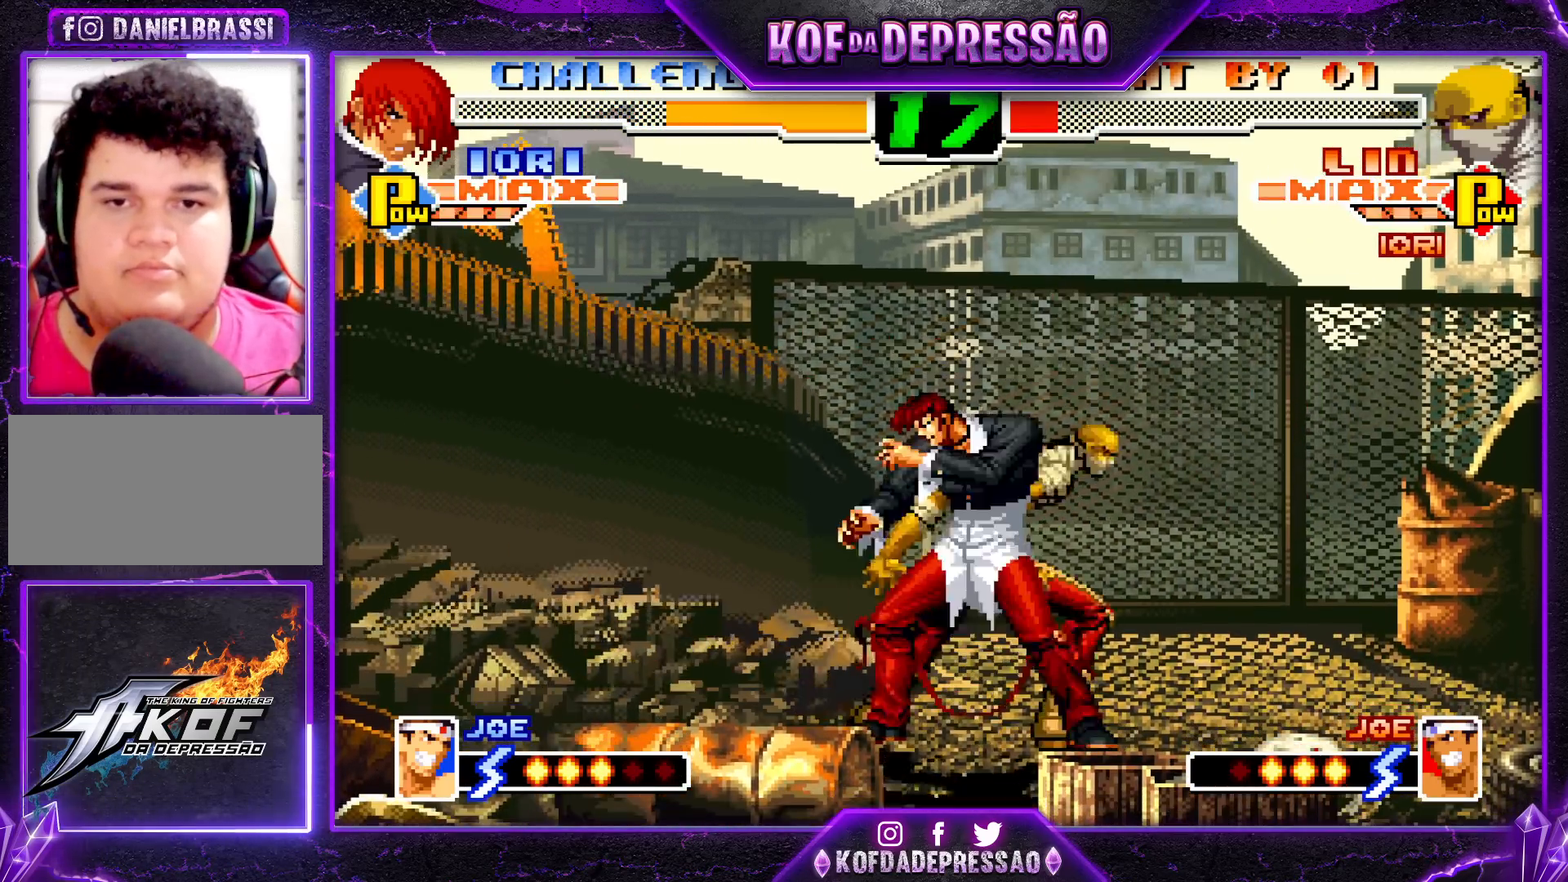
{"buttons": ["CROSS"], "left_stick": "down-right", "events": [[17, "CROSS", "down"], [33, "TRIANGLE", "down"], [183, "left_stick", "down-right"], [483, "TRIANGLE", "up"]]}
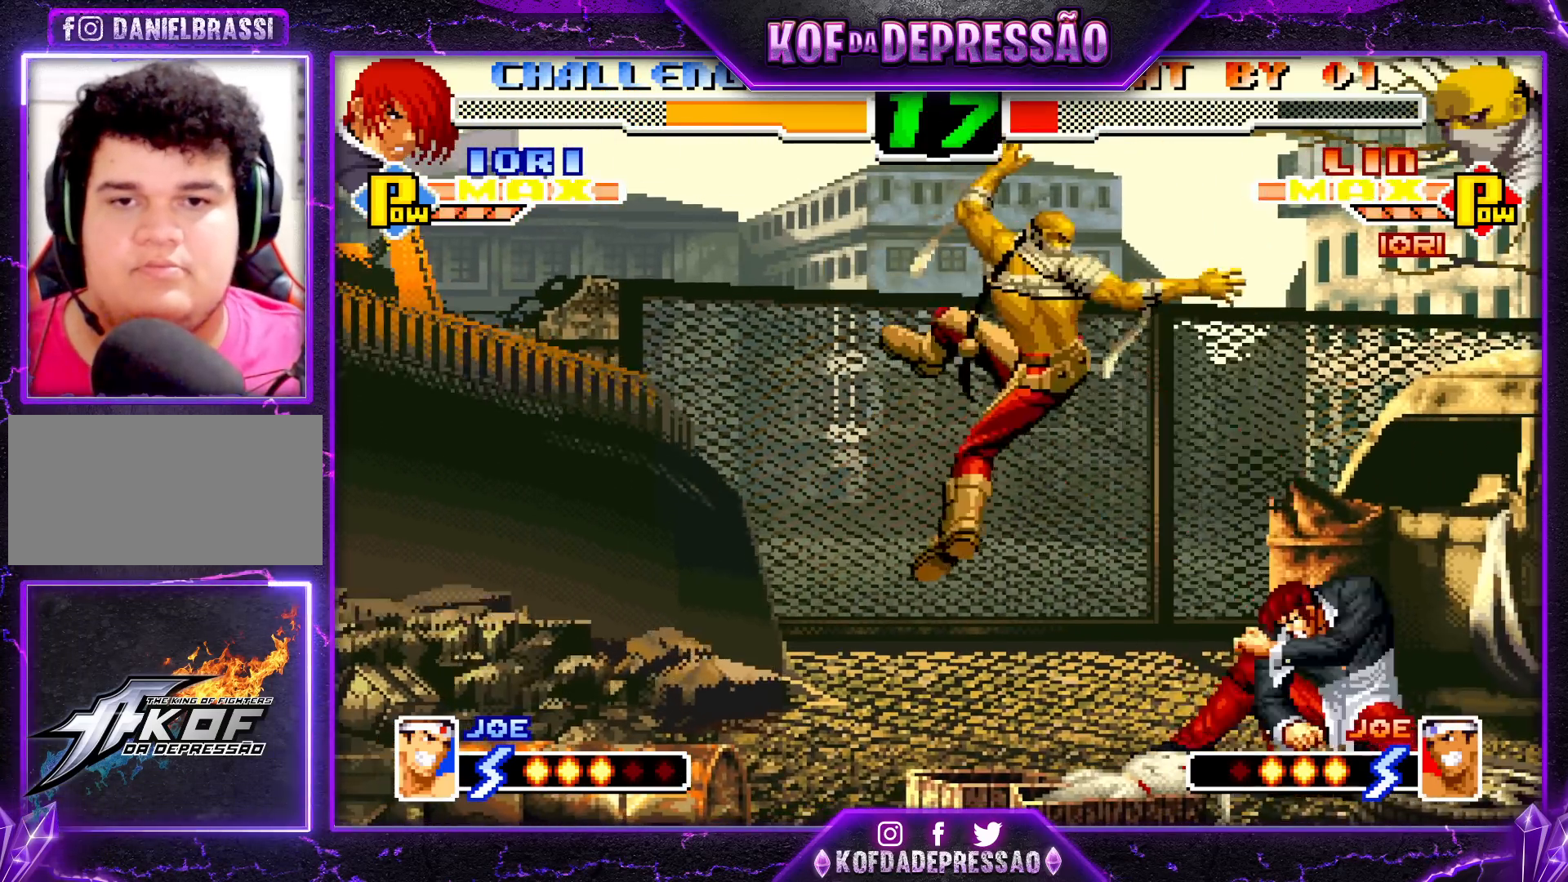
{"buttons": [], "left_stick": "down-left", "events": [[17, "CROSS", "up"], [83, "left_stick", "center"], [150, "left_stick", "left"], [217, "left_stick", "down-left"]]}
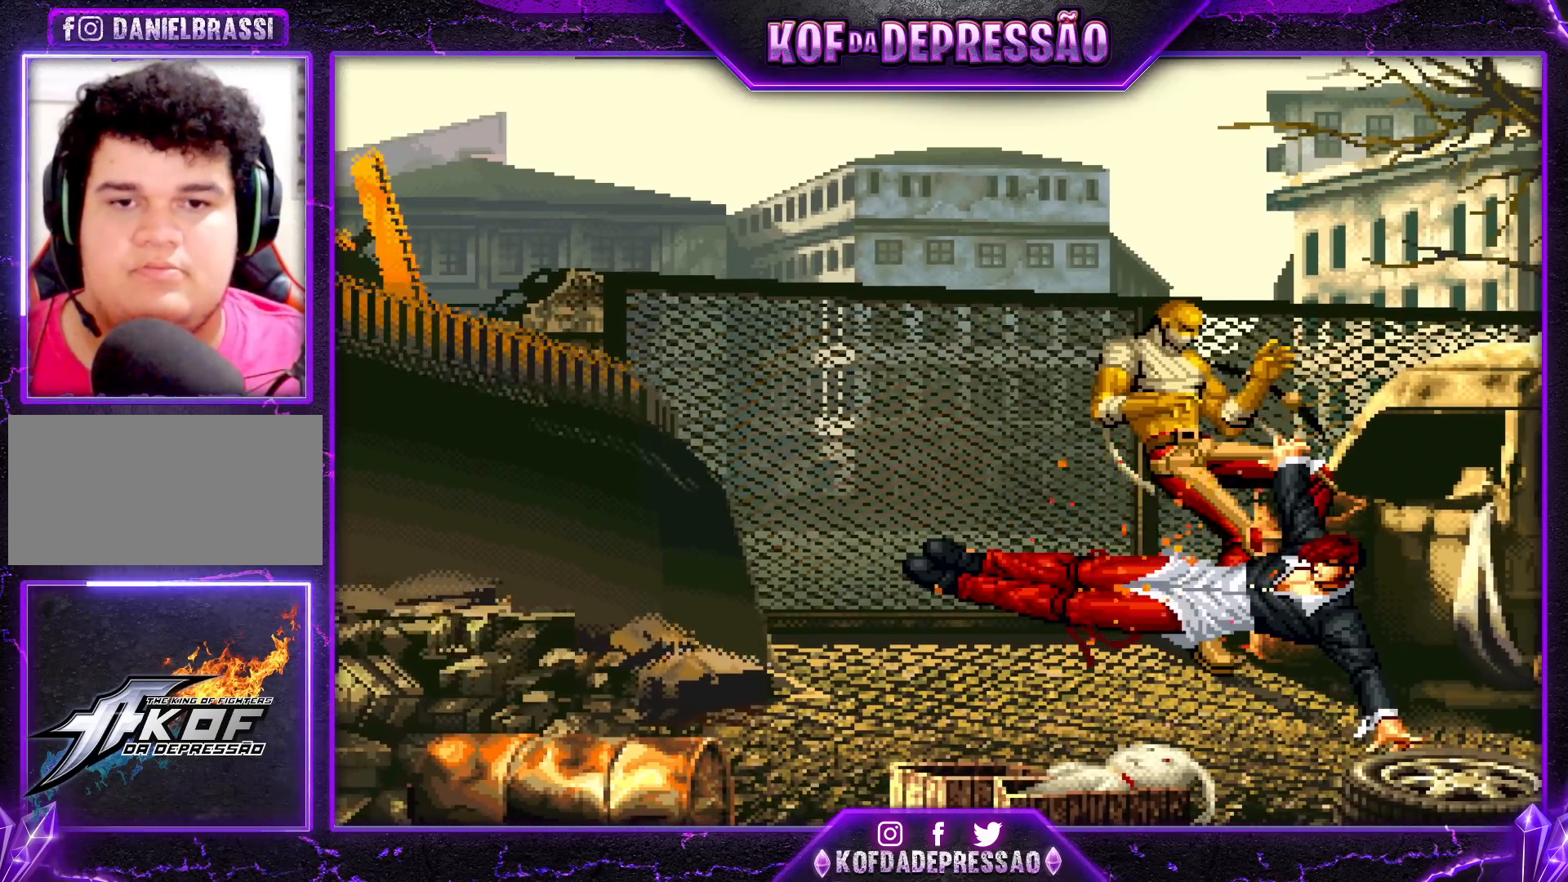
{"buttons": [], "left_stick": "center", "events": [[67, "left_stick", "center"]]}
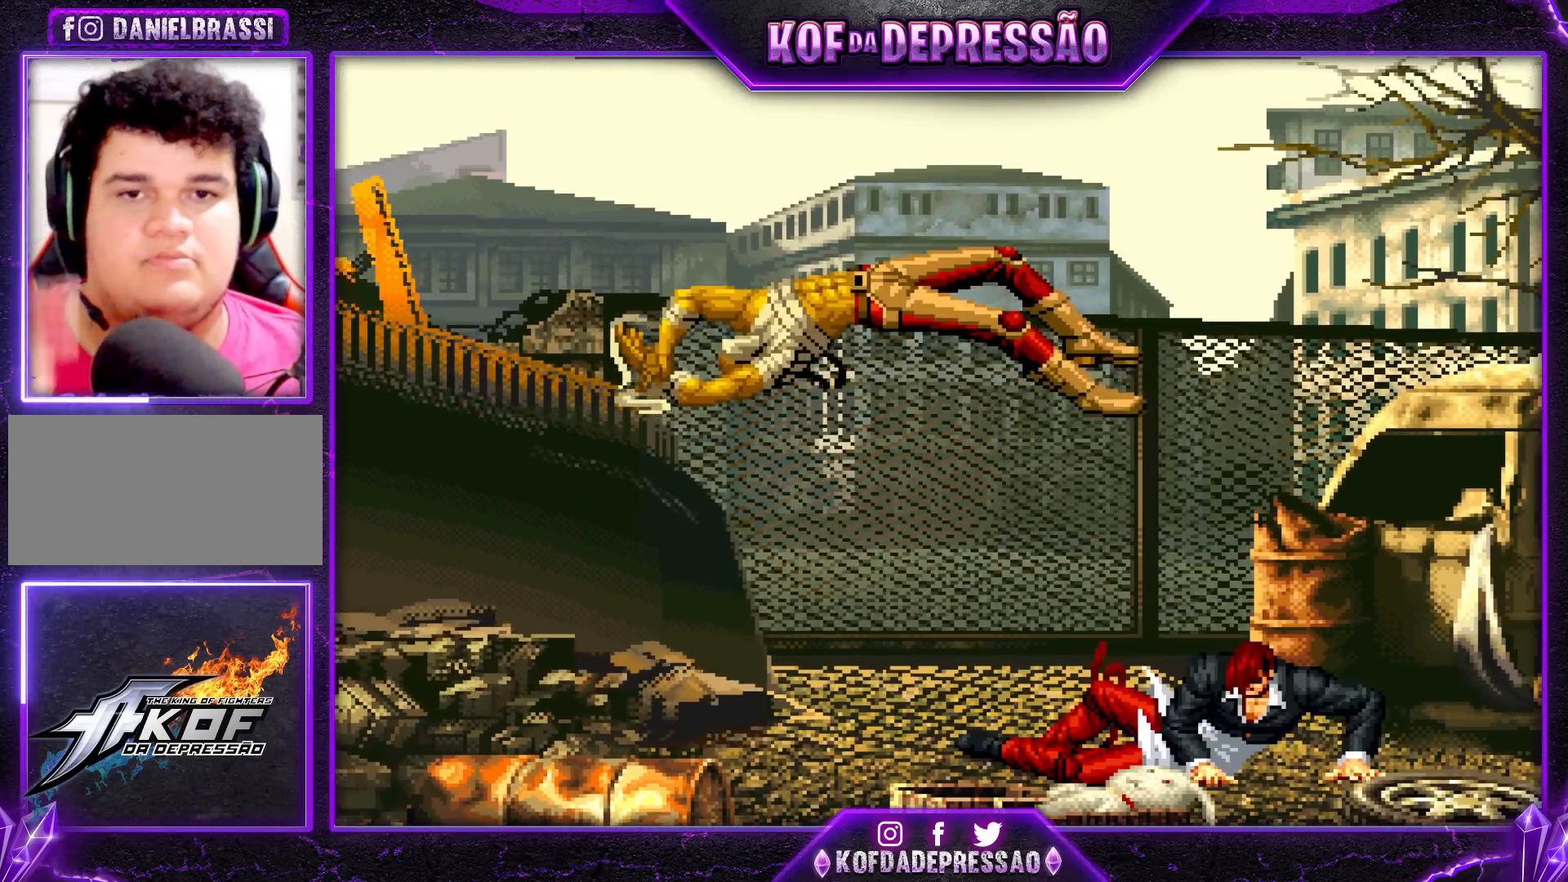
{"buttons": [], "left_stick": "center", "events": []}
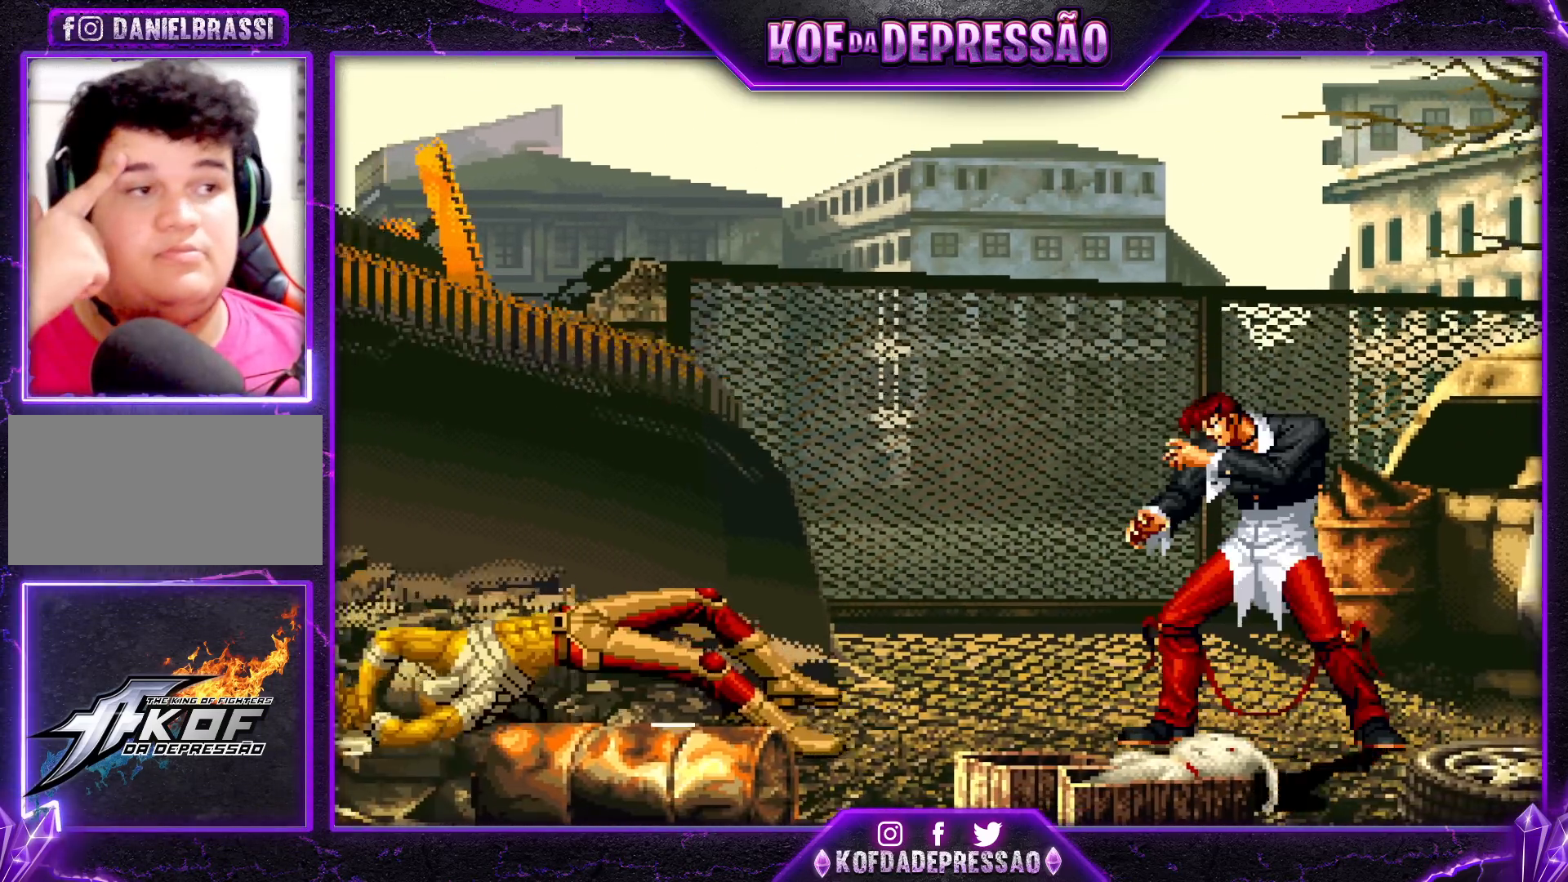
{"buttons": [], "left_stick": "center", "events": []}
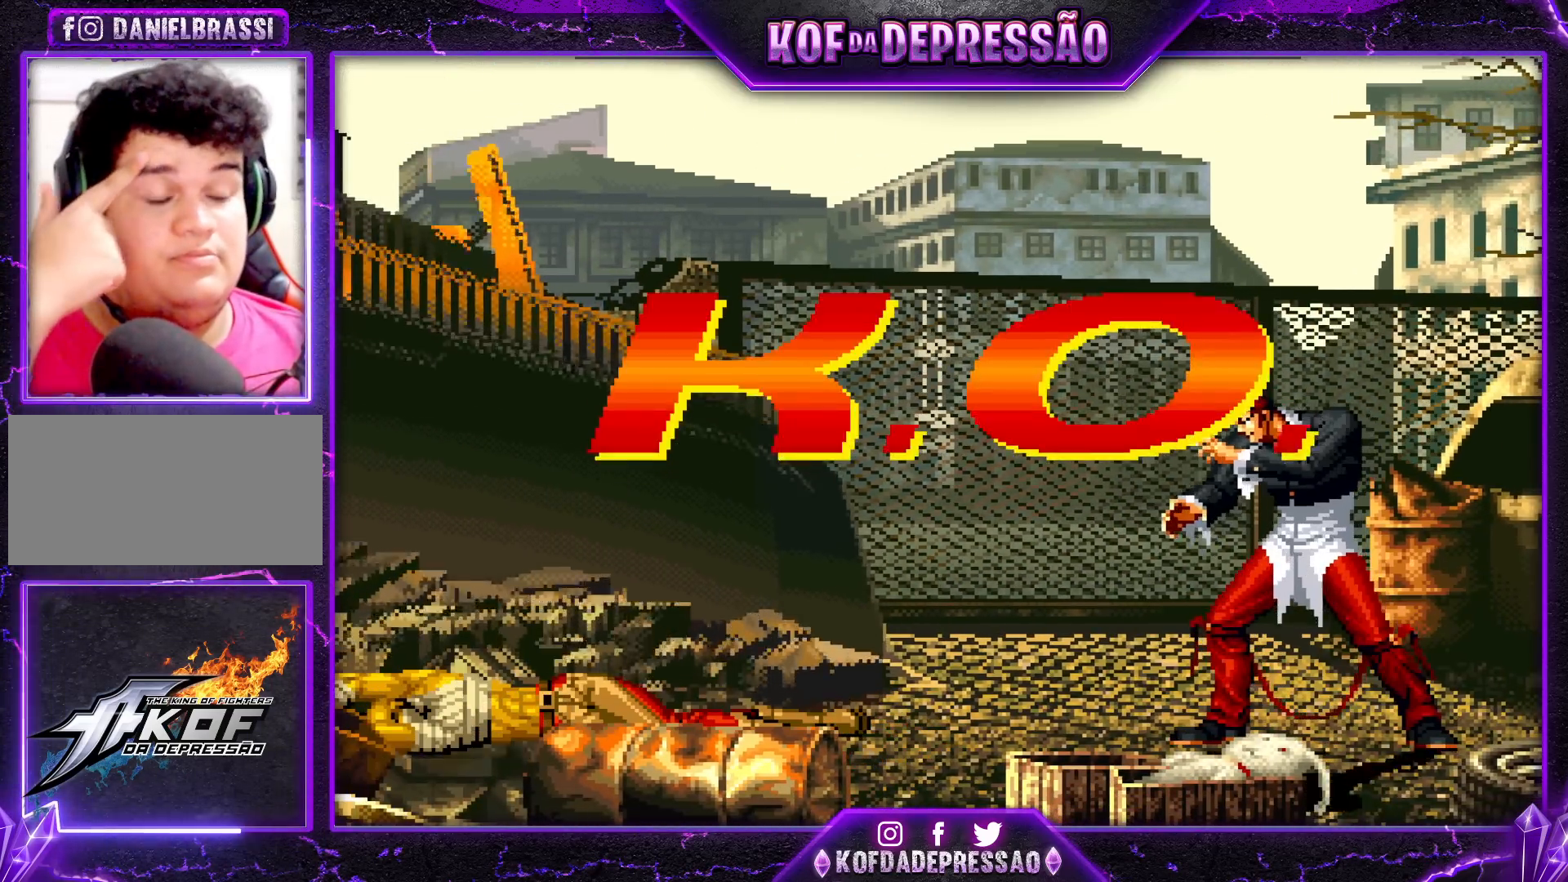
{"buttons": [], "left_stick": "center", "events": []}
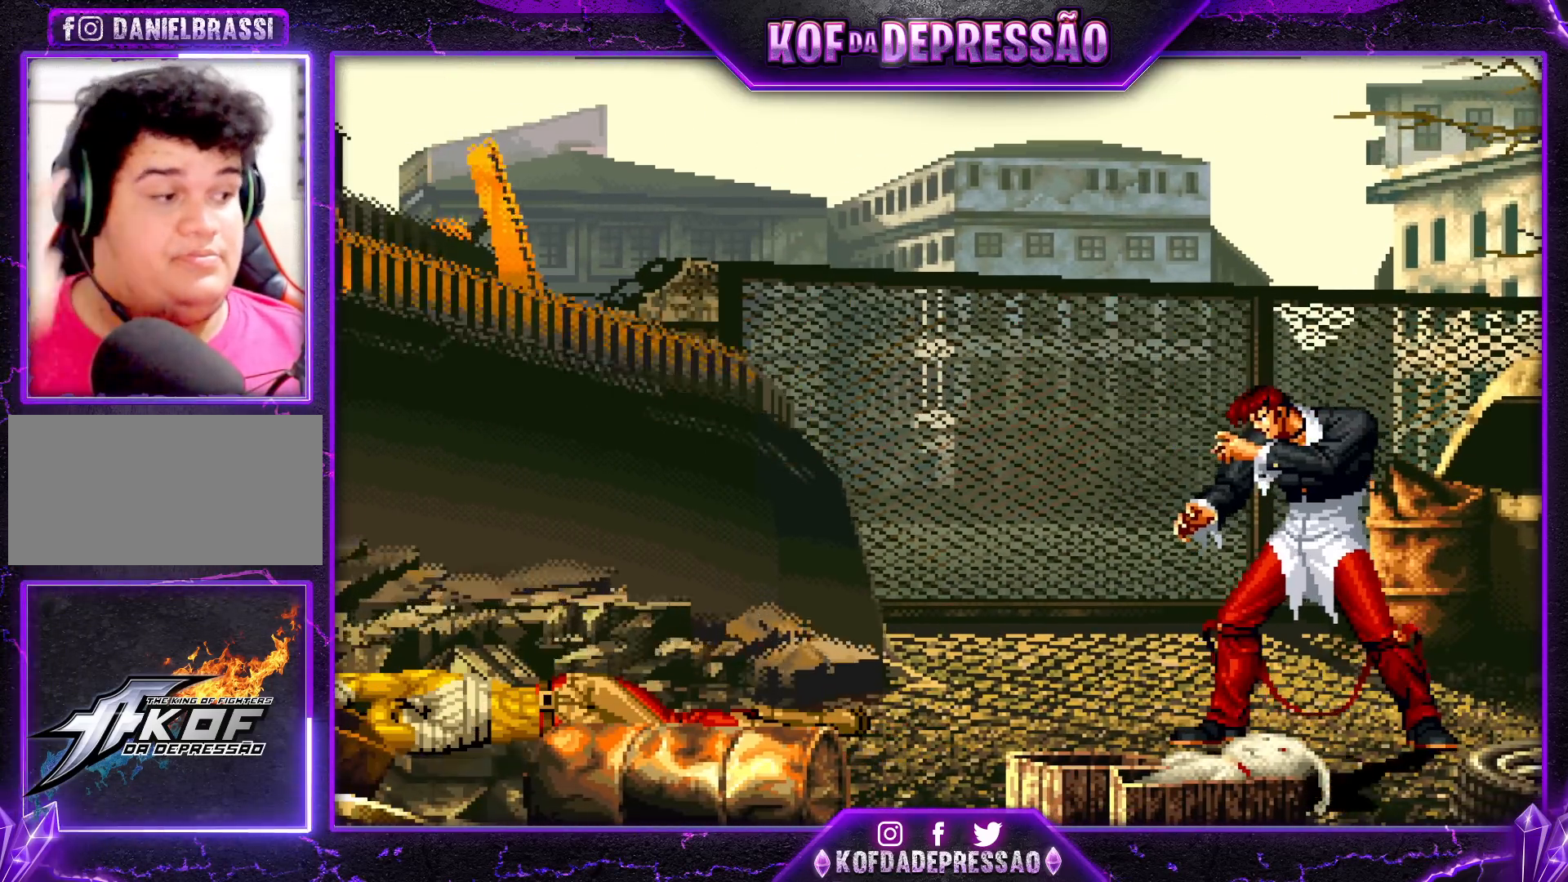
{"buttons": [], "left_stick": "center", "events": []}
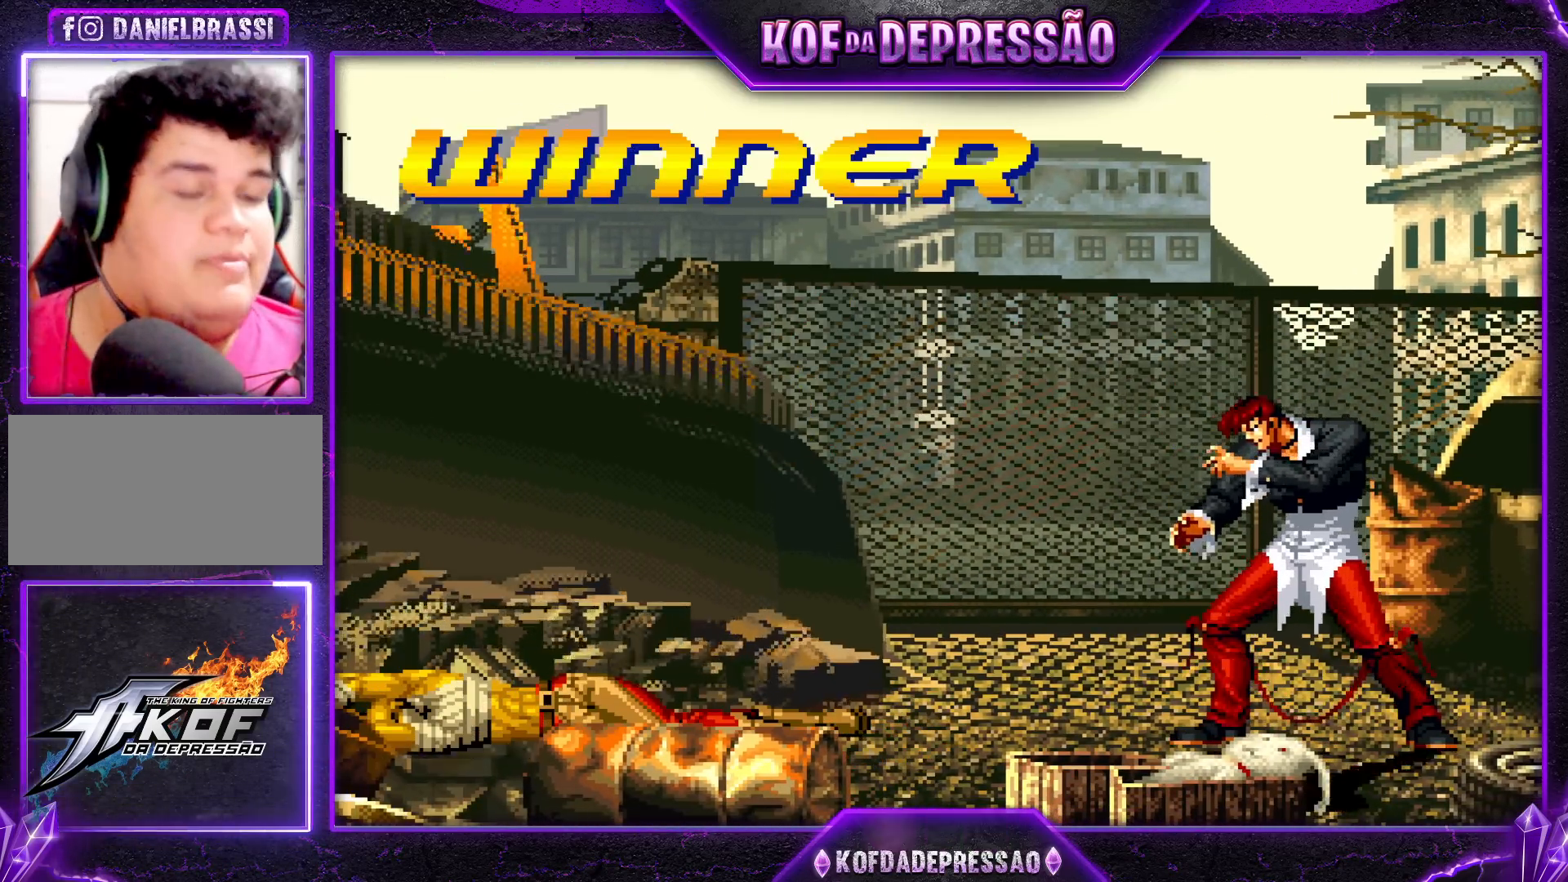
{"buttons": [], "left_stick": "center", "events": []}
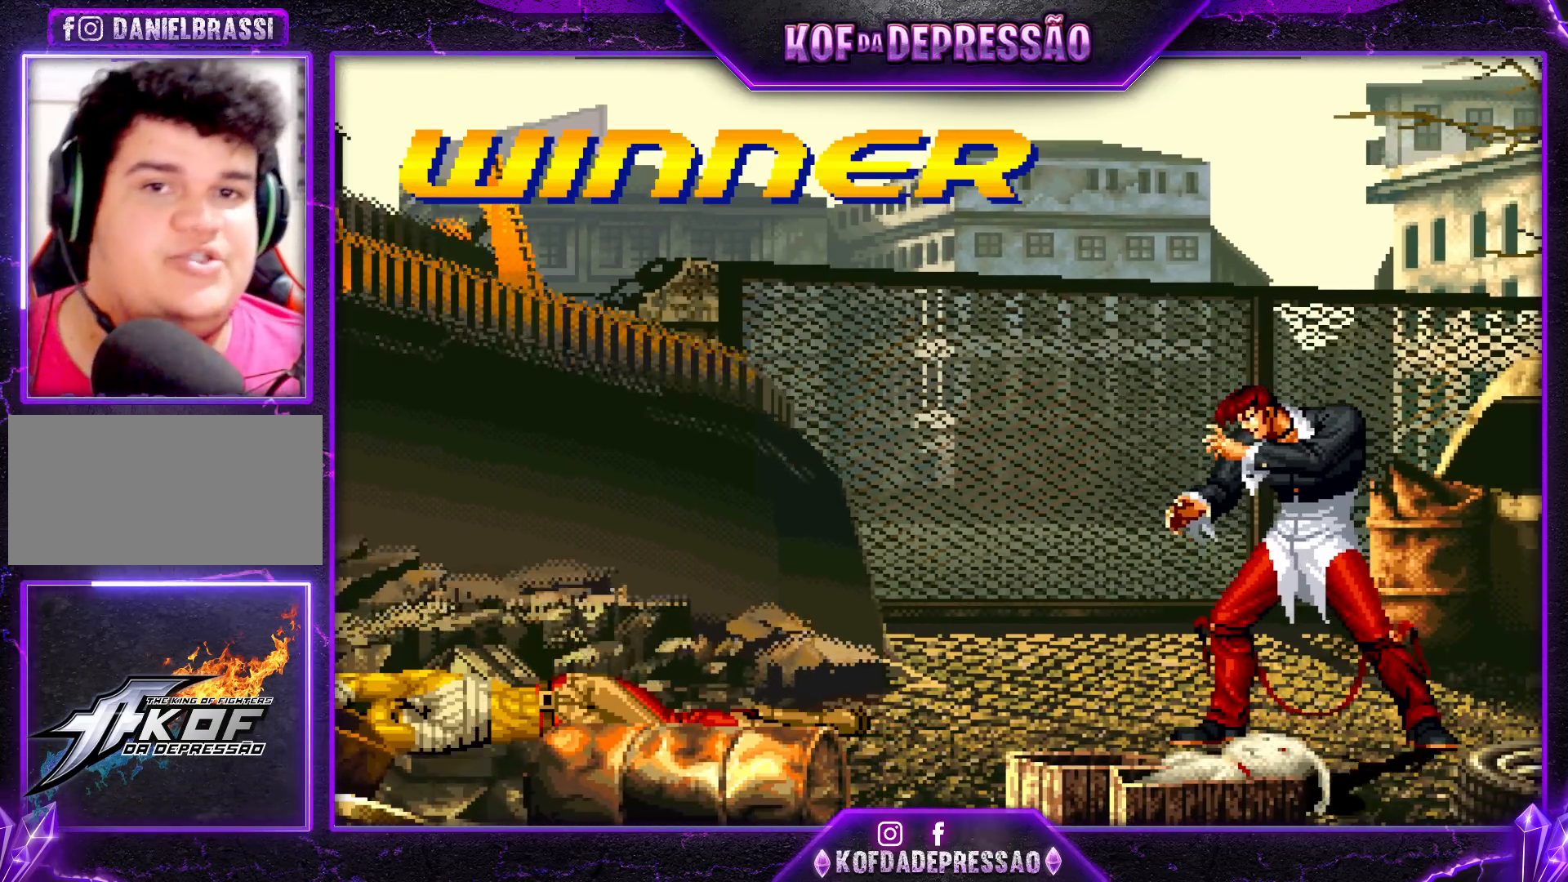
{"buttons": [], "left_stick": "center", "events": [[83, "CIRCLE", "down"], [100, "CROSS", "down"], [117, "CIRCLE", "up"], [133, "CROSS", "up"], [333, "CROSS", "down"], [333, "SQUARE", "down"], [367, "CROSS", "up"], [367, "SQUARE", "up"]]}
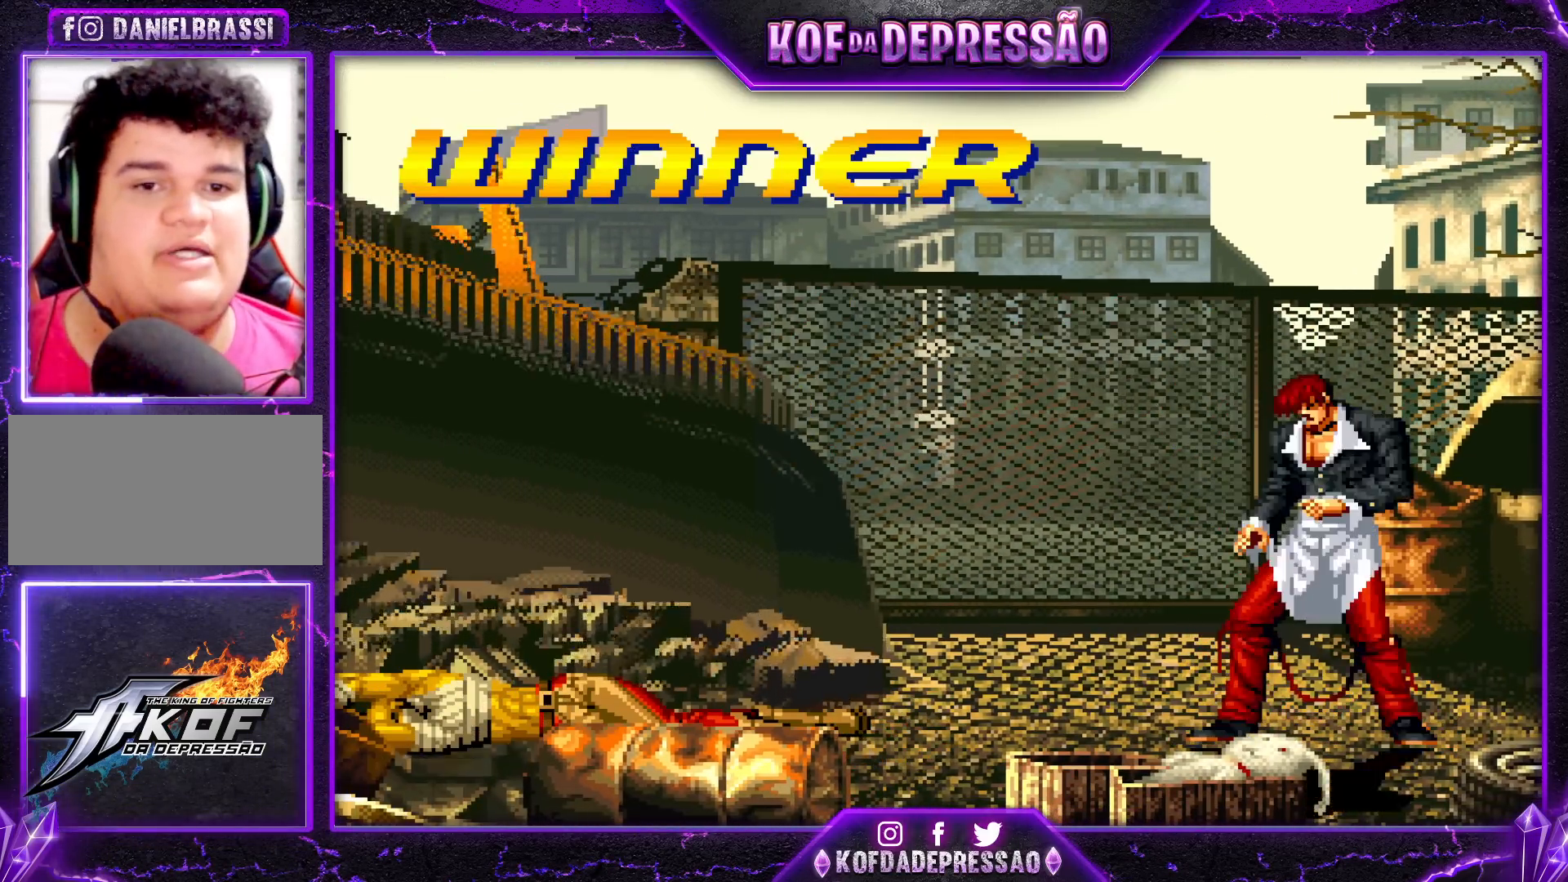
{"buttons": ["CROSS"], "left_stick": "center", "events": [[33, "CROSS", "down"], [33, "SQUARE", "down"], [83, "SQUARE", "up"], [100, "CROSS", "up"], [233, "CROSS", "down"], [250, "SQUARE", "down"], [317, "CROSS", "up"], [317, "SQUARE", "up"], [467, "CROSS", "down"], [467, "SQUARE", "down"], [500, "SQUARE", "up"]]}
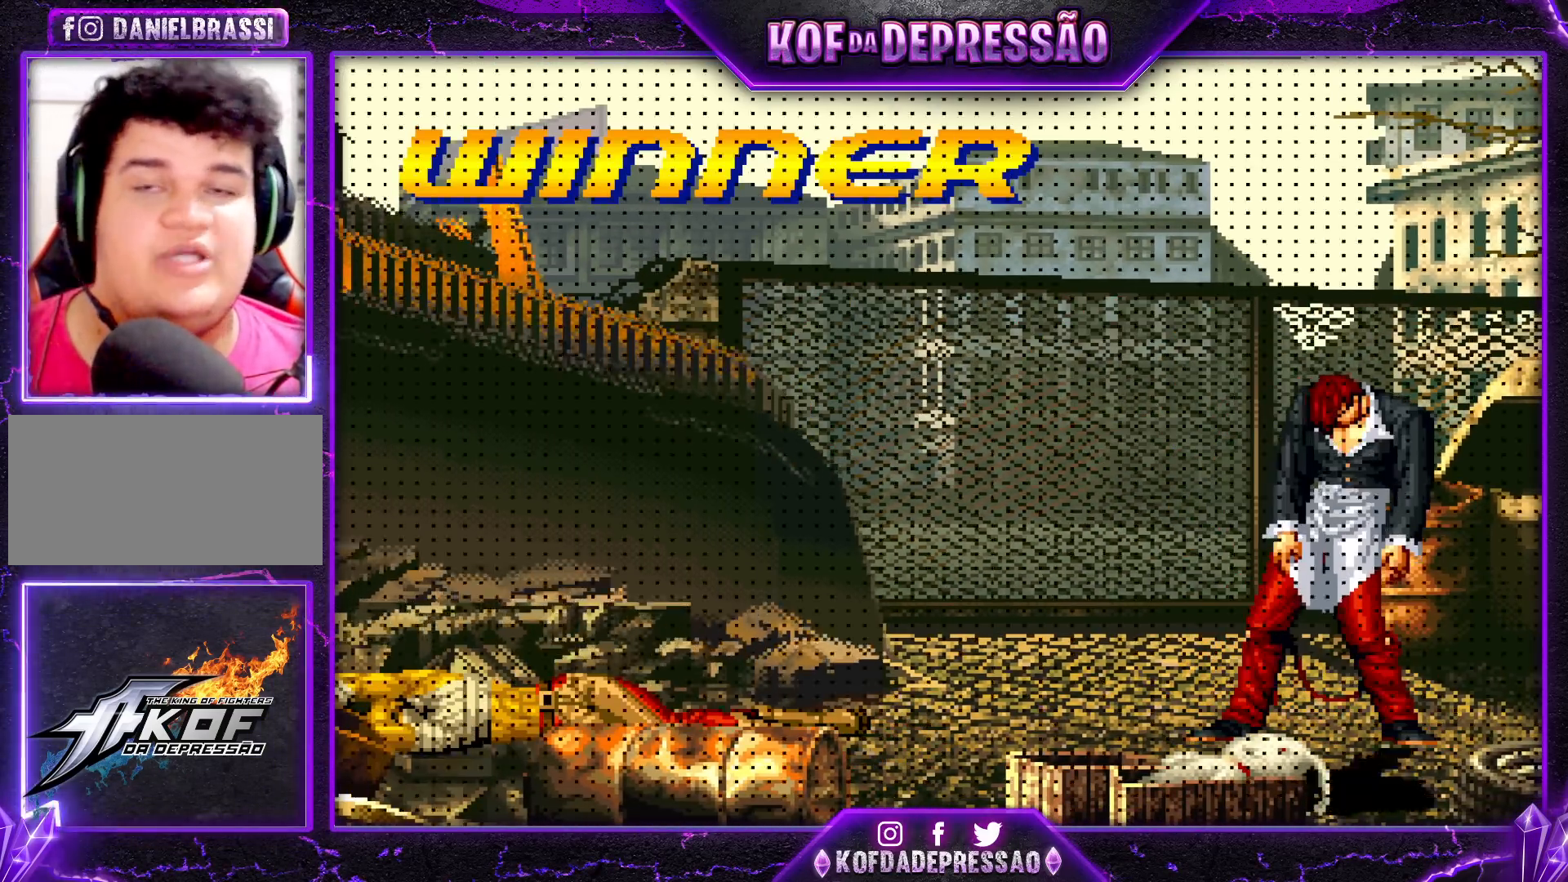
{"buttons": ["TRIANGLE"], "left_stick": "center", "events": [[17, "CROSS", "up"], [200, "CROSS", "down"], [200, "SQUARE", "down"], [233, "CROSS", "up"], [233, "SQUARE", "up"], [500, "TRIANGLE", "down"]]}
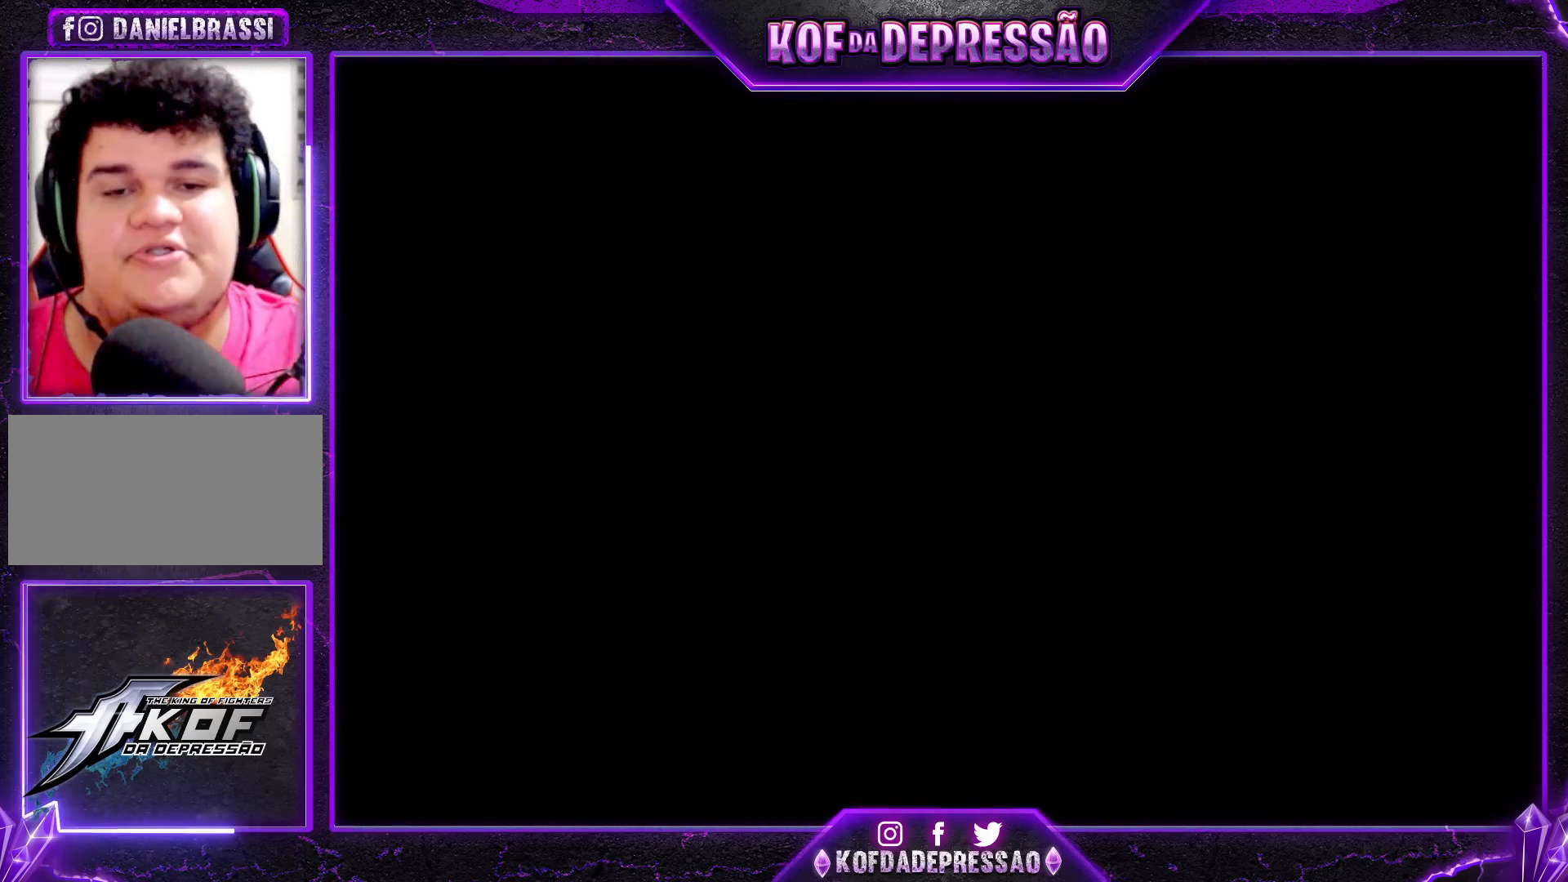
{"buttons": ["CROSS", "SQUARE", "TRIANGLE"], "left_stick": "center", "events": [[17, "CROSS", "down"], [17, "R1", "down"], [17, "SQUARE", "down"], [33, "CROSS", "up"], [33, "R1", "up"], [33, "SQUARE", "up"], [33, "TRIANGLE", "up"], [167, "CROSS", "down"], [183, "TRIANGLE", "down"], [200, "CROSS", "up"], [200, "TRIANGLE", "up"], [350, "TRIANGLE", "down"], [367, "CROSS", "down"], [400, "CROSS", "up"], [417, "TRIANGLE", "up"], [500, "CROSS", "down"], [500, "SQUARE", "down"], [500, "TRIANGLE", "down"]]}
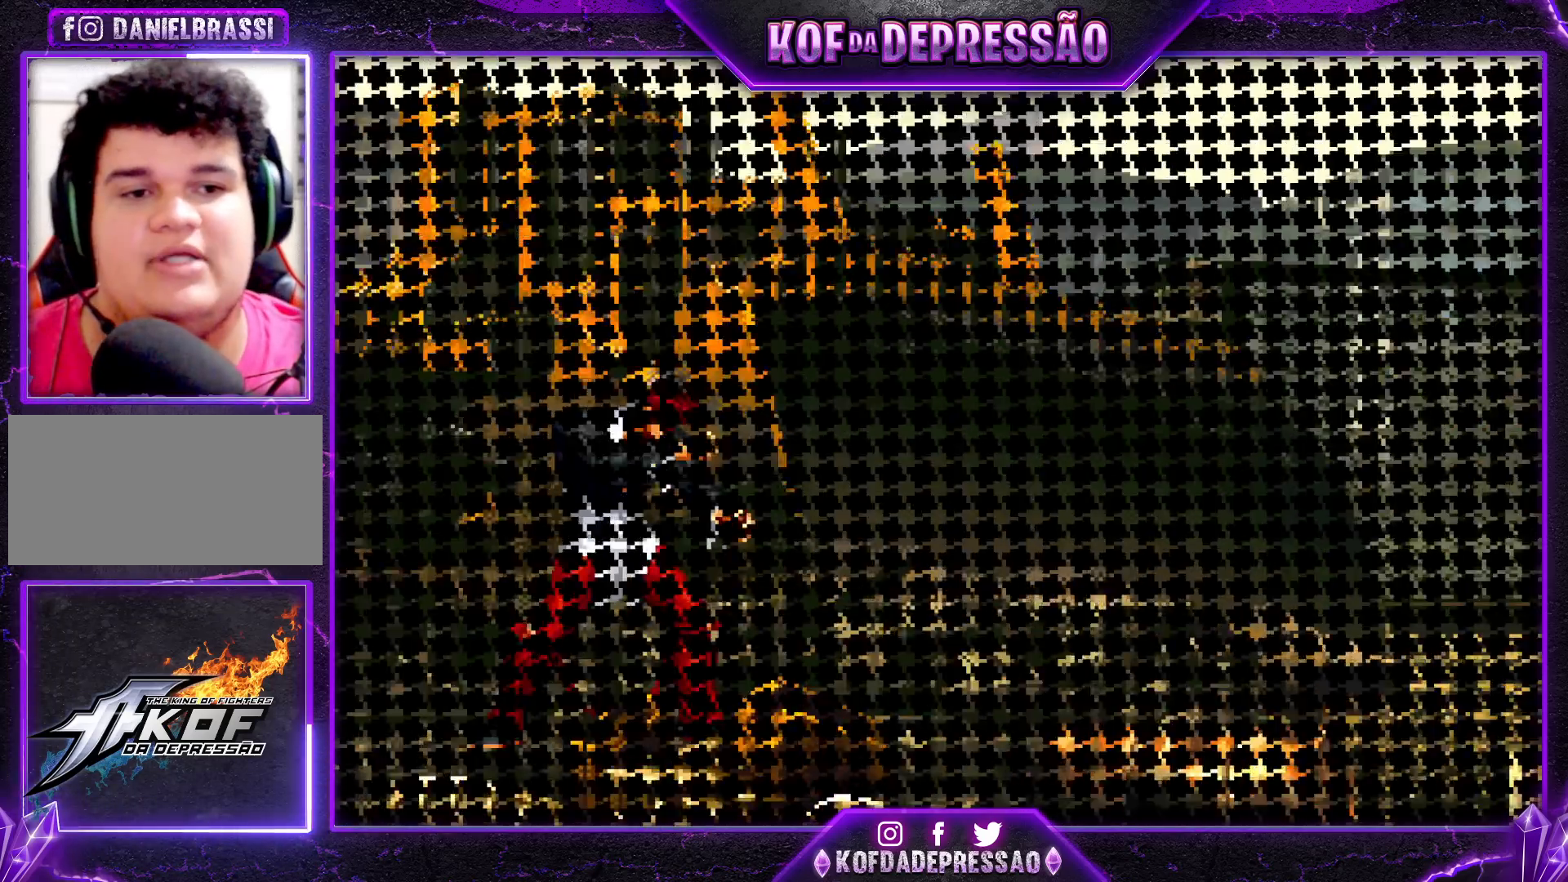
{"buttons": [], "left_stick": "center", "events": [[67, "SQUARE", "up"], [67, "TRIANGLE", "up"], [83, "CROSS", "up"], [150, "CROSS", "down"], [250, "CROSS", "up"], [317, "TRIANGLE", "down"], [333, "SQUARE", "down"], [367, "CROSS", "down"], [383, "SQUARE", "up"], [383, "TRIANGLE", "up"], [433, "CROSS", "up"]]}
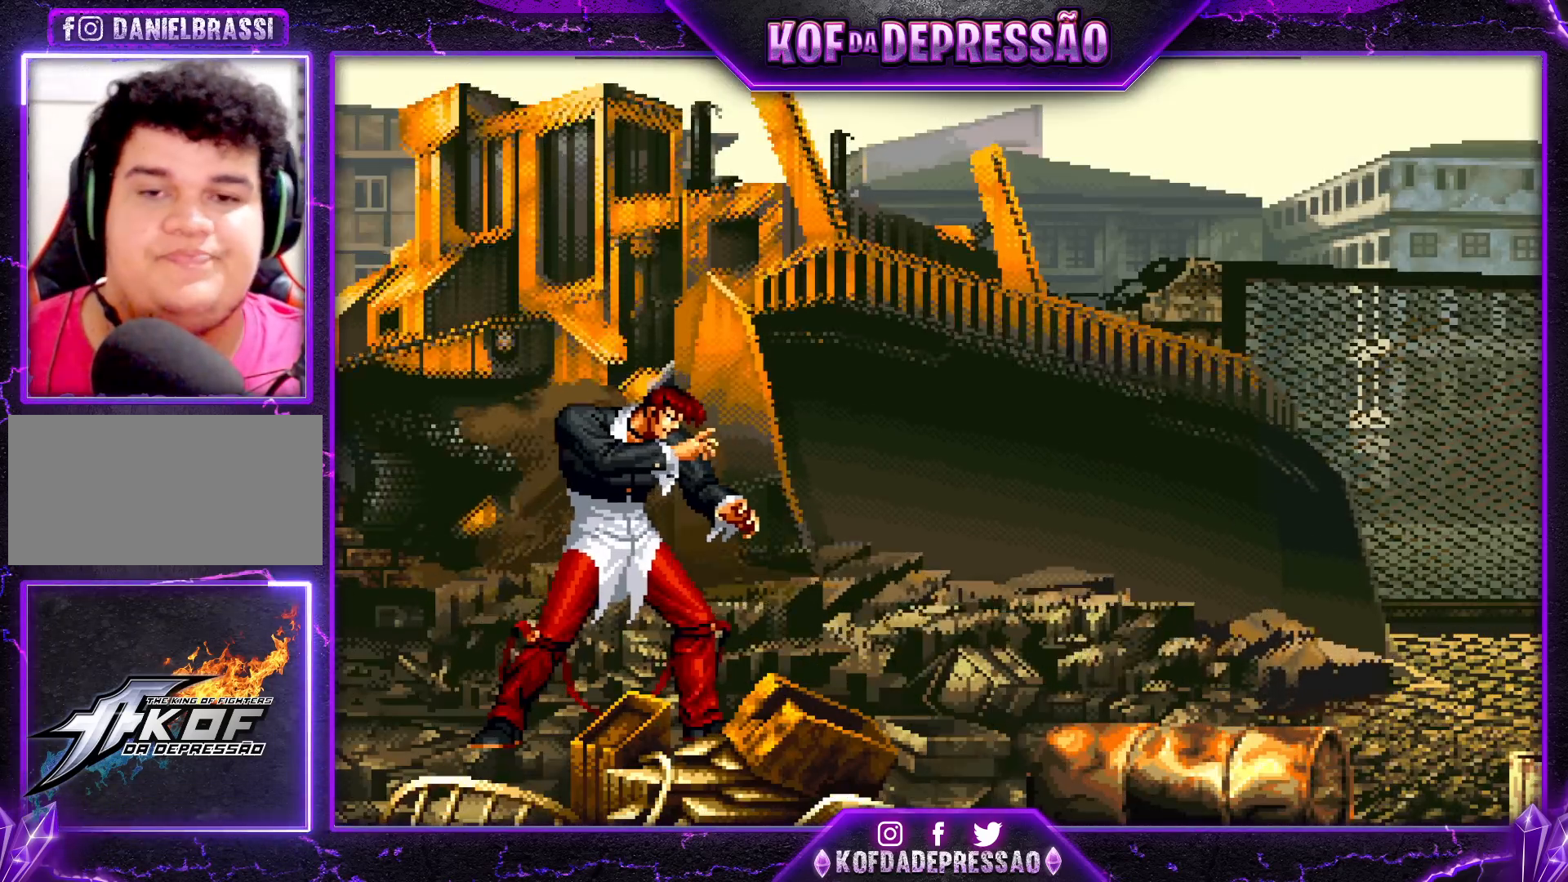
{"buttons": ["SQUARE", "TRIANGLE"], "left_stick": "center", "events": [[33, "SQUARE", "down"], [33, "TRIANGLE", "down"], [50, "CROSS", "down"], [83, "CROSS", "up"], [83, "TRIANGLE", "up"], [100, "SQUARE", "up"], [250, "CROSS", "down"], [250, "SQUARE", "down"], [250, "TRIANGLE", "down"], [267, "R1", "down"], [283, "R1", "up"], [317, "CROSS", "up"], [317, "SQUARE", "up"], [317, "TRIANGLE", "up"], [450, "CROSS", "down"], [450, "SQUARE", "down"], [450, "TRIANGLE", "down"], [467, "L2", "down"], [467, "R1", "down"], [483, "R1", "up"], [500, "CROSS", "up"], [500, "L2", "up"]]}
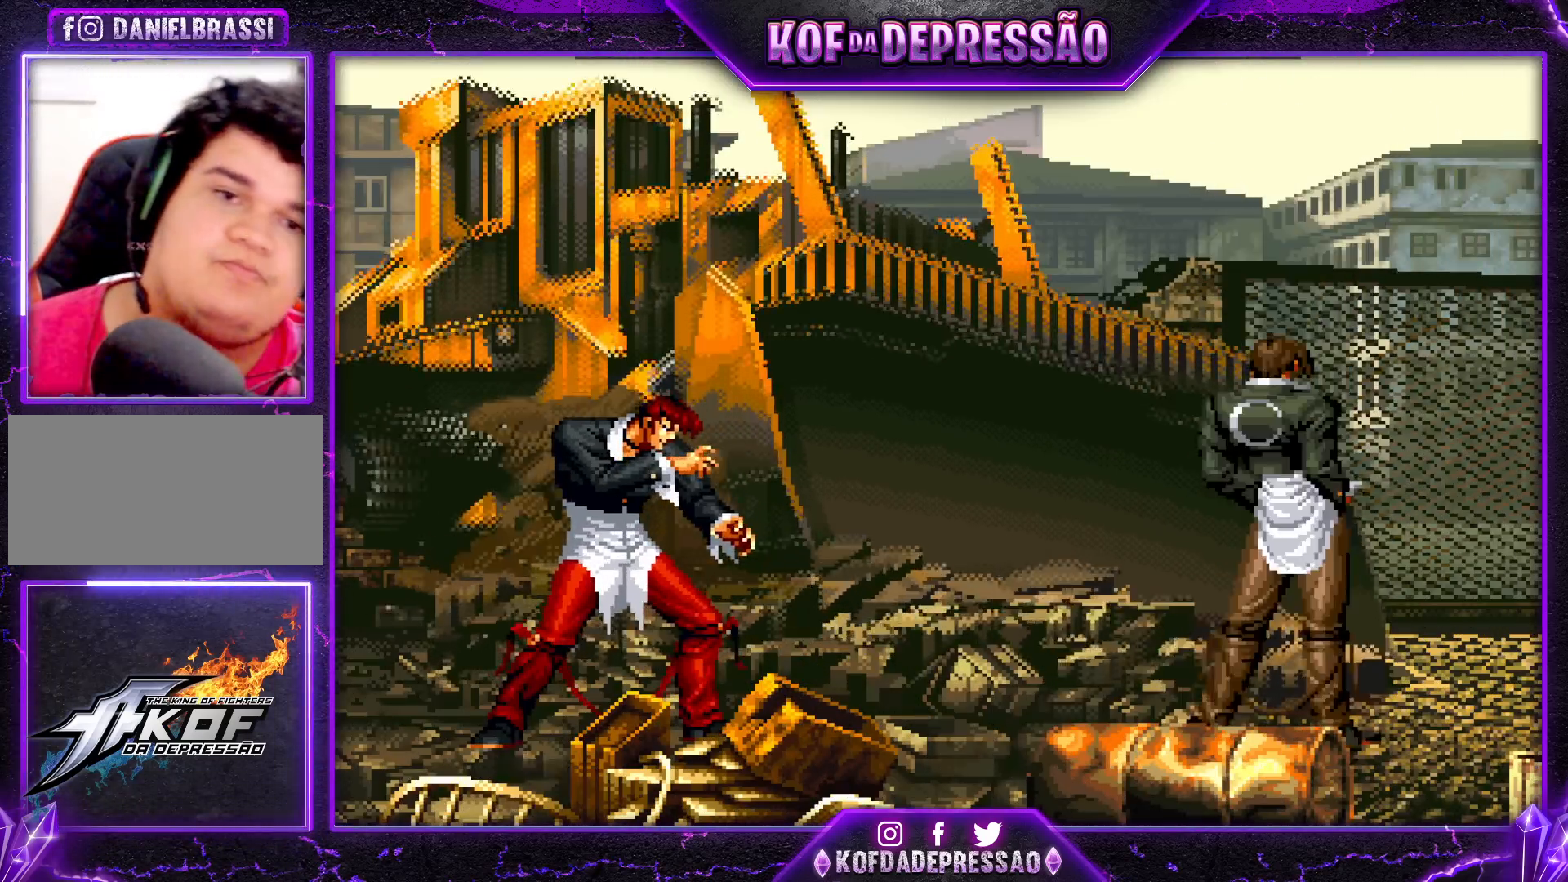
{"buttons": [], "left_stick": "center", "events": [[17, "SQUARE", "up"], [17, "TRIANGLE", "up"], [150, "CROSS", "down"], [150, "SQUARE", "down"], [150, "TRIANGLE", "down"], [167, "R1", "down"], [183, "CROSS", "up"], [183, "R1", "up"], [200, "SQUARE", "up"], [200, "TRIANGLE", "up"], [367, "CIRCLE", "down"], [367, "CROSS", "down"], [367, "SQUARE", "down"], [367, "TRIANGLE", "down"], [383, "CIRCLE", "up"], [400, "CROSS", "up"], [417, "SQUARE", "up"], [417, "TRIANGLE", "up"]]}
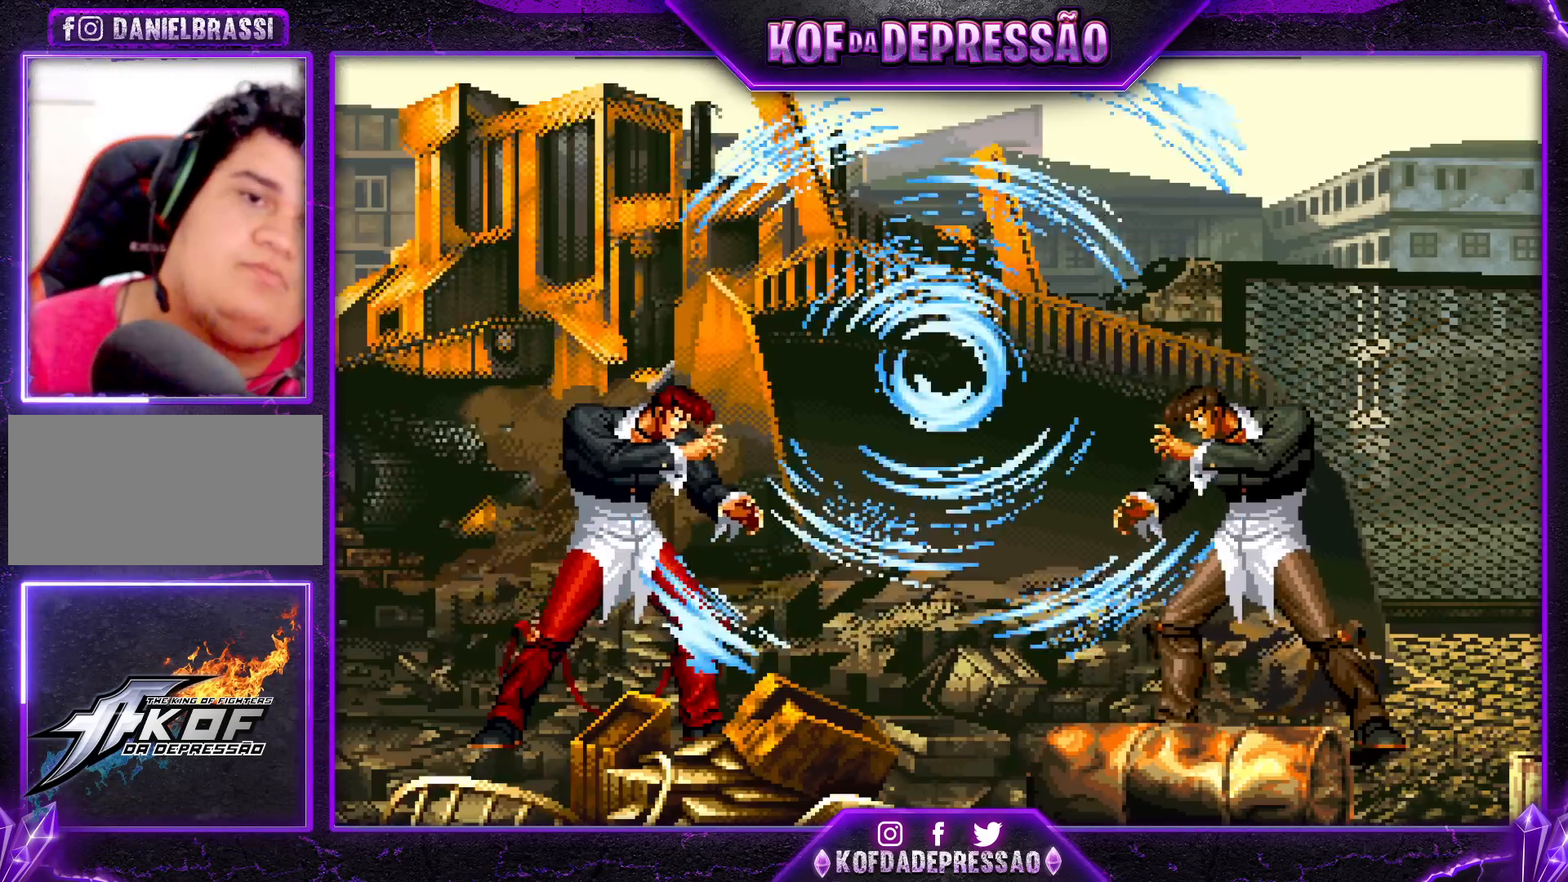
{"buttons": ["CROSS", "SQUARE", "TRIANGLE", "L2"], "left_stick": "center", "events": [[283, "CIRCLE", "down"], [283, "CROSS", "down"], [283, "R1", "down"], [283, "SQUARE", "down"], [300, "CIRCLE", "up"], [300, "L2", "down"], [300, "R1", "up"], [300, "SQUARE", "up"], [317, "CROSS", "up"], [317, "L2", "up"], [483, "R1", "down"], [483, "TRIANGLE", "down"], [500, "CROSS", "down"], [500, "L2", "down"], [500, "R1", "up"], [500, "SQUARE", "down"]]}
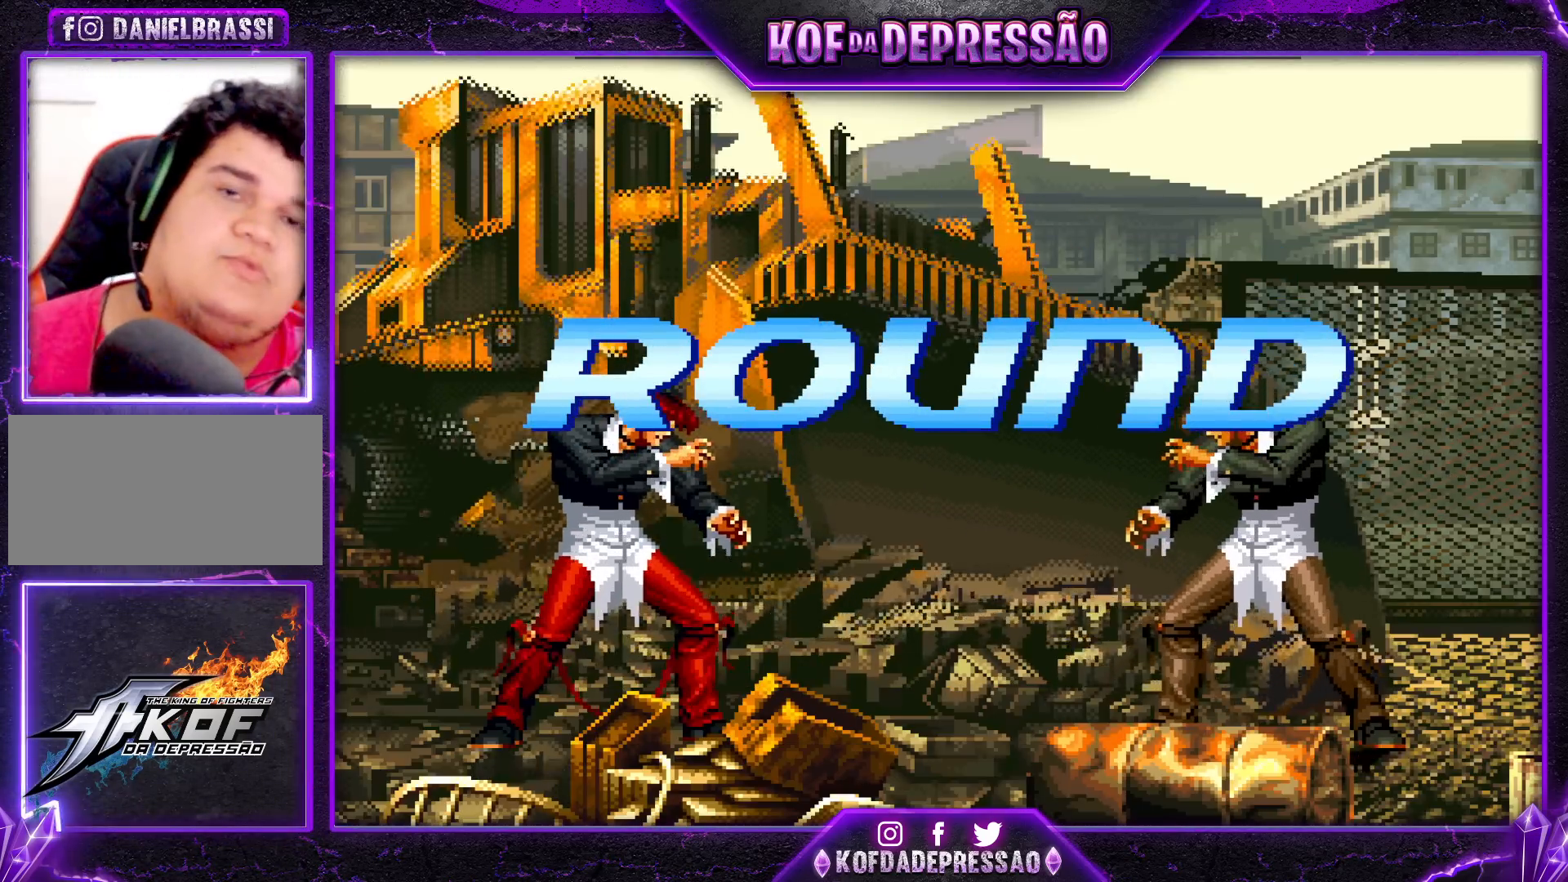
{"buttons": [], "left_stick": "center", "events": [[17, "L2", "up"], [17, "SQUARE", "up"], [33, "CROSS", "up"], [33, "TRIANGLE", "up"], [217, "CIRCLE", "down"], [217, "CROSS", "down"], [217, "L2", "down"], [217, "R1", "down"], [217, "SQUARE", "down"], [217, "TRIANGLE", "down"], [233, "CIRCLE", "up"], [233, "L2", "up"], [233, "R1", "up"], [233, "SQUARE", "up"], [250, "CROSS", "up"], [250, "TRIANGLE", "up"], [417, "CIRCLE", "down"], [417, "CROSS", "down"], [417, "L2", "down"], [417, "R1", "down"], [417, "R2", "down"], [417, "SQUARE", "down"], [417, "TRIANGLE", "down"], [433, "CIRCLE", "up"], [433, "L2", "up"], [433, "R1", "up"], [433, "R2", "up"], [433, "SQUARE", "up"], [433, "TRIANGLE", "up"], [450, "CROSS", "up"]]}
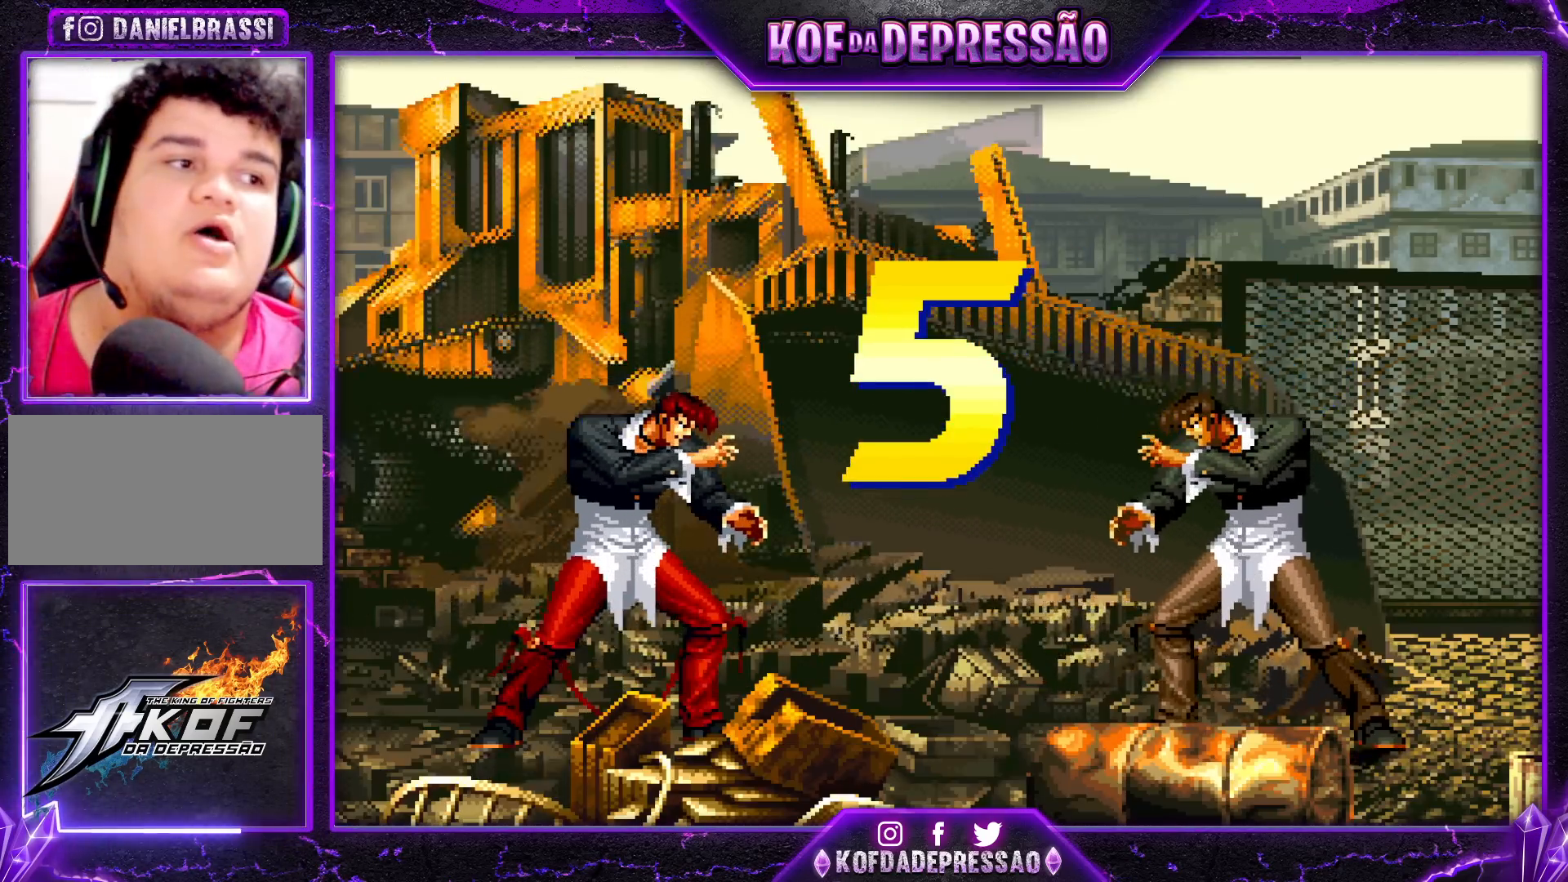
{"buttons": [], "left_stick": "center", "events": [[117, "CROSS", "down"], [117, "L2", "down"], [117, "R1", "down"], [117, "R2", "down"], [117, "SQUARE", "down"], [117, "TRIANGLE", "down"], [133, "CROSS", "up"], [133, "L2", "up"], [133, "R1", "up"], [133, "R2", "up"], [133, "SQUARE", "up"], [150, "TRIANGLE", "up"], [317, "CROSS", "down"], [333, "CIRCLE", "down"], [350, "CIRCLE", "up"], [367, "CROSS", "up"]]}
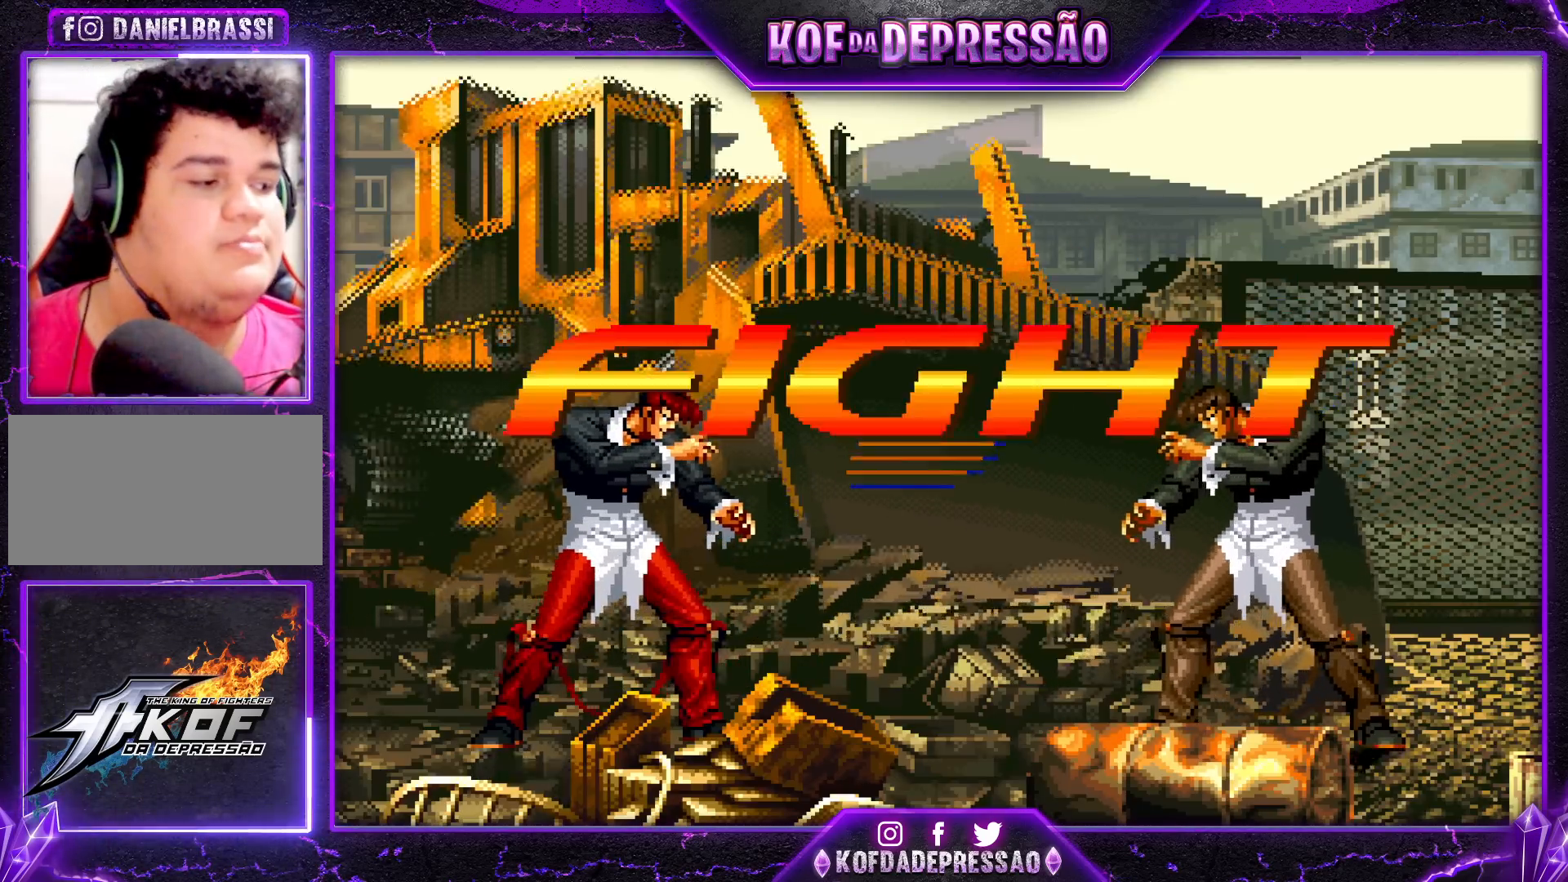
{"buttons": [], "left_stick": "up-left", "events": [[33, "CIRCLE", "down"], [33, "CROSS", "down"], [33, "R1", "down"], [33, "SQUARE", "down"], [33, "TRIANGLE", "down"], [50, "CIRCLE", "up"], [50, "L2", "down"], [50, "R1", "up"], [50, "R2", "down"], [67, "L2", "up"], [67, "R2", "up"], [83, "CROSS", "up"], [83, "SQUARE", "up"], [100, "TRIANGLE", "up"], [133, "CROSS", "down"], [133, "SQUARE", "down"], [133, "TRIANGLE", "down"], [250, "CROSS", "up"], [267, "SQUARE", "up"], [283, "TRIANGLE", "up"], [333, "left_stick", "down"], [433, "left_stick", "up-left"]]}